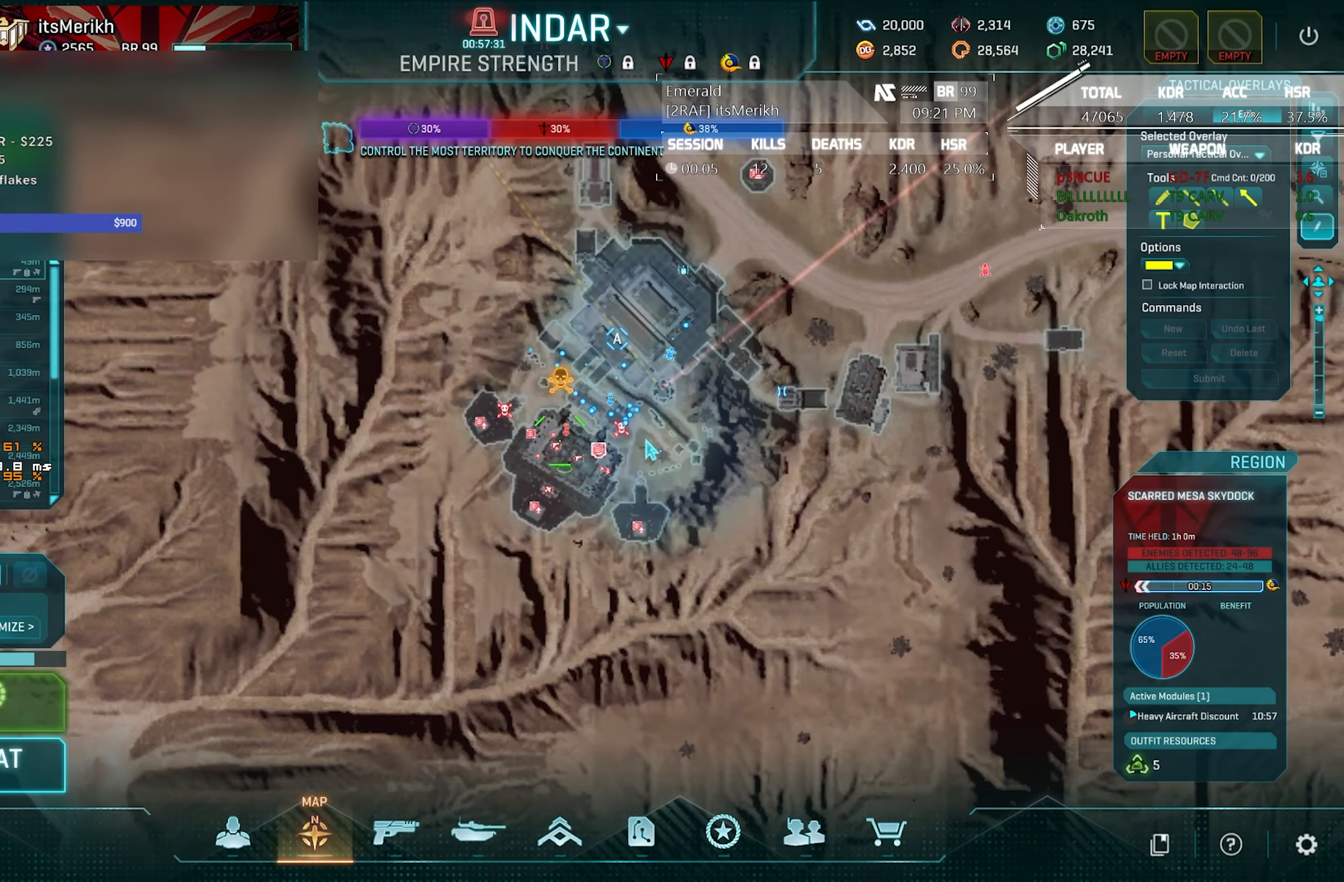
Gameplay with keyboard and mouse; each line is a JSON object with the keys and mouse buttons held at the frame after it. "events" lists presses ("down") and releases ("up") of "1", "2", "3", "4", "5", "a", "alt", "c", "caps_lock", "ctrl", "d", "e", "escape", "f", "f1", "f2", "f3", "f4", "g", "q", "r", "s", "shift", "space", "t", "tab", "tilde", "v", "w", "x", "z", "mouse_left", "mouse_wheel" and "mouse_right" between this image and that frame as [ms after this image, input, new state], when the widget could be followed in between. "mouse_left", "mouse_wheel", "mouse_right" = the "left", "wheel", "right" buttons of the "mouse" list. No other keys are recorded. "wheel" means that the mouse wheel is clicked or scrolled. Not read: mouse_move.
{"keys": [], "mouse": [], "events": []}
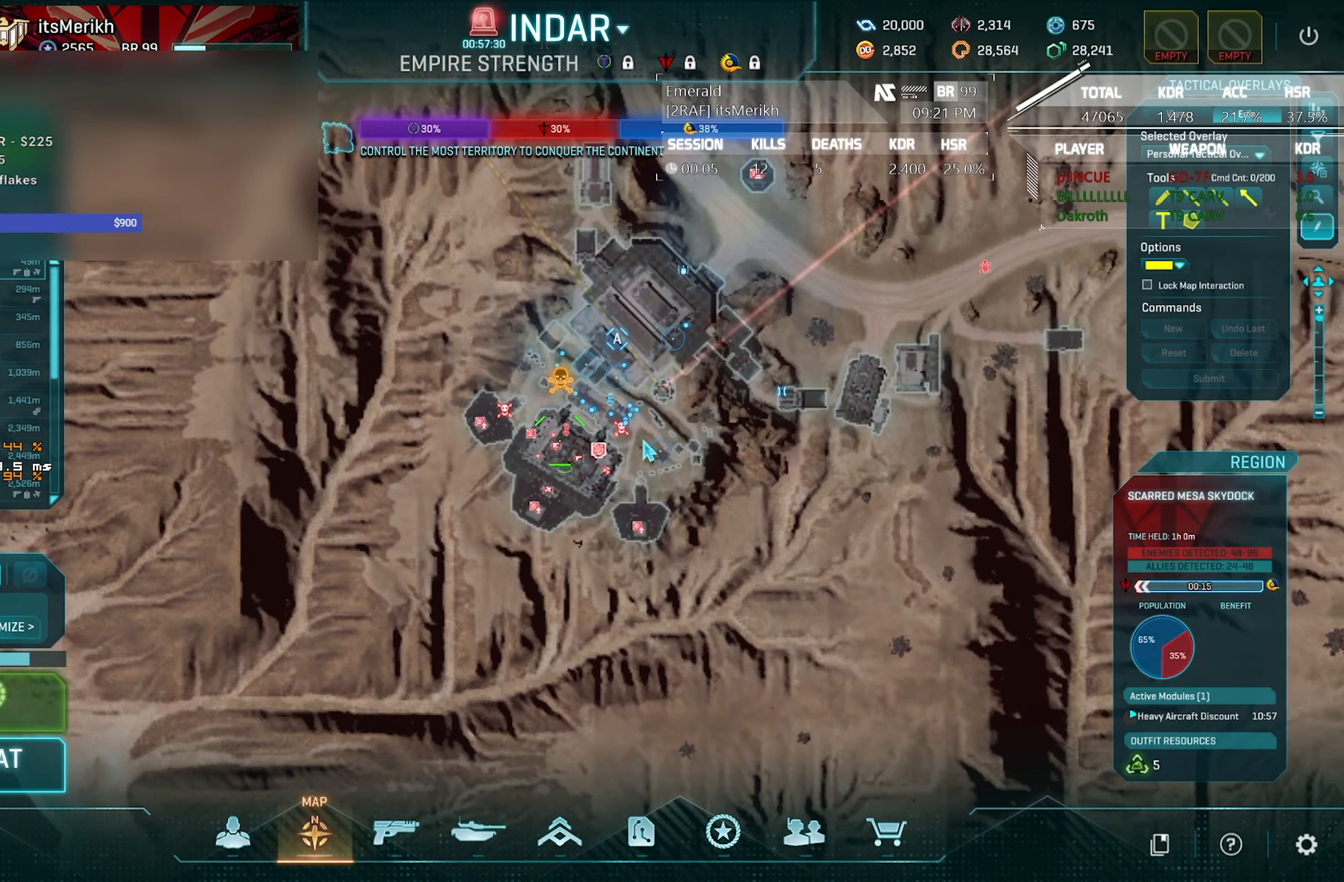
{"keys": [], "mouse": [], "events": []}
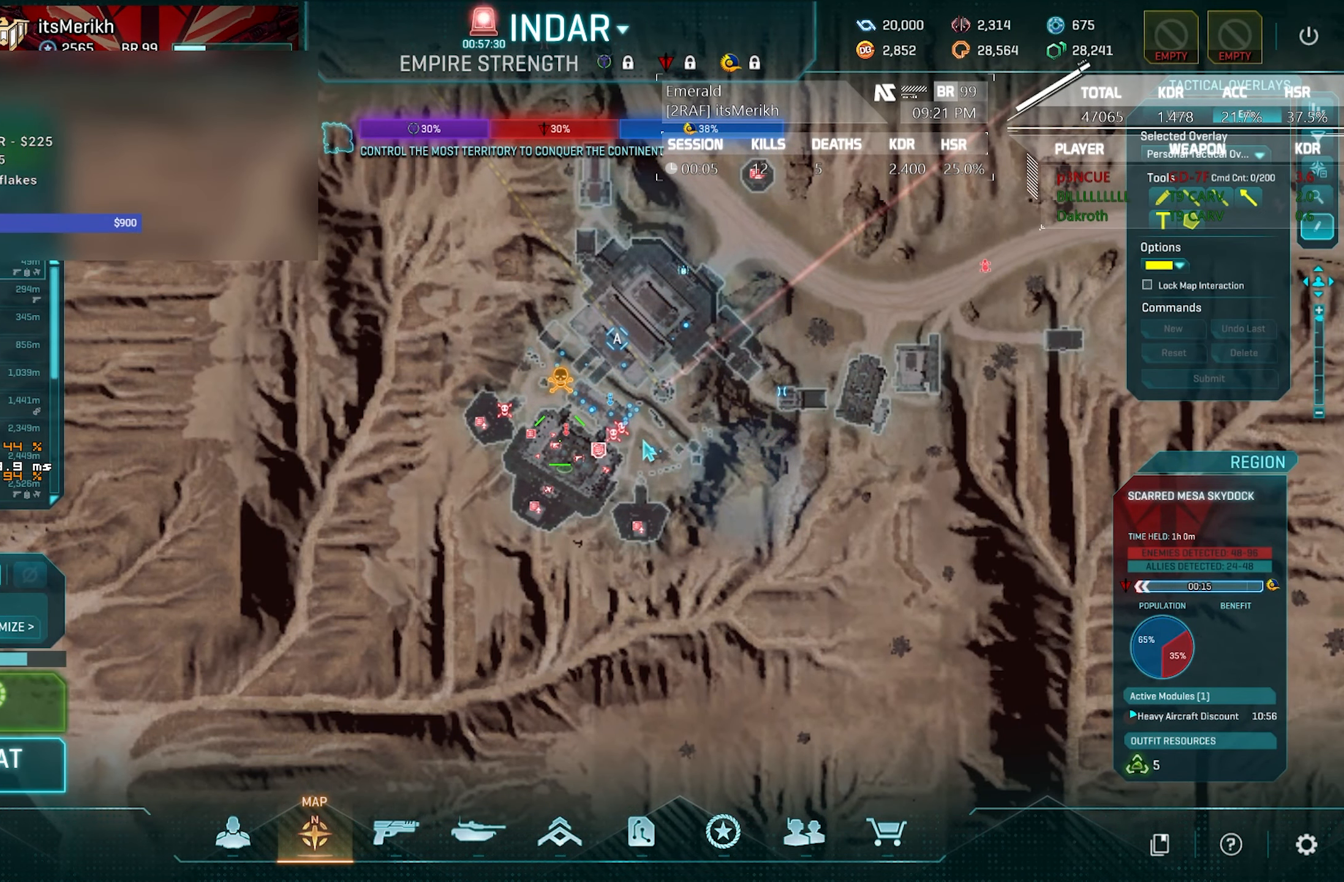
{"keys": [], "mouse": ["right"], "events": [[117, "mouse_right", "down"]]}
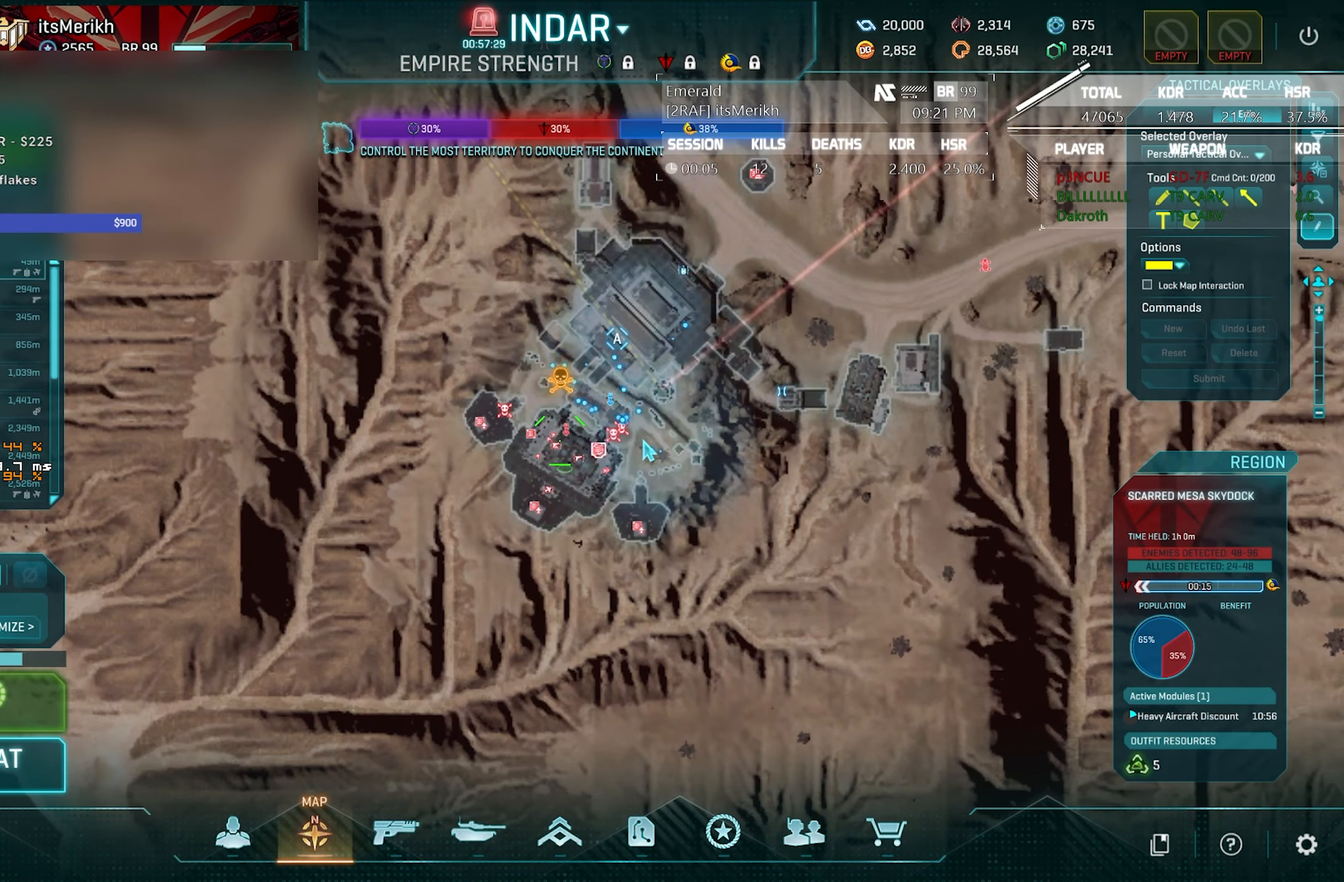
{"keys": [], "mouse": ["right"], "events": []}
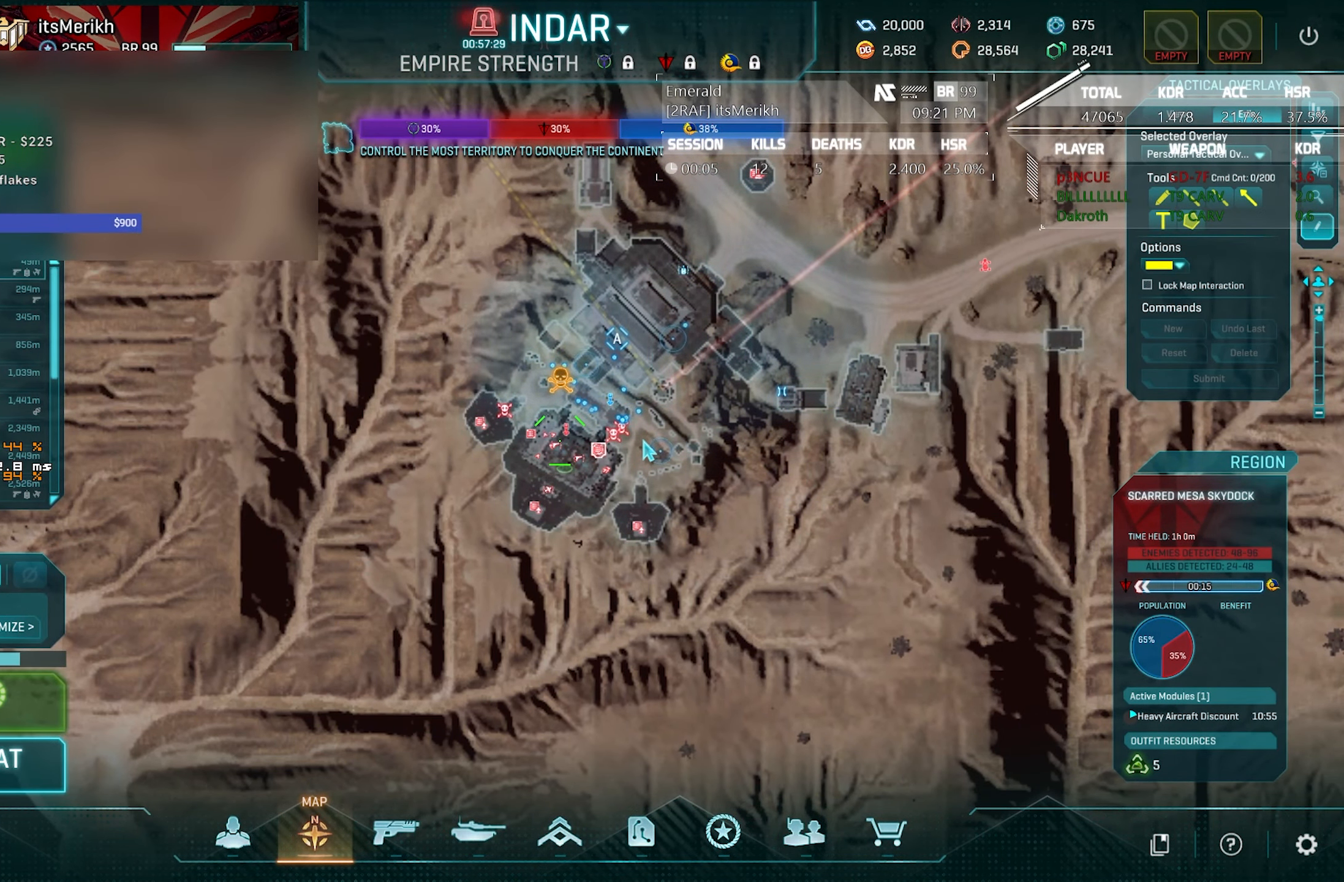
{"keys": [], "mouse": ["right"], "events": []}
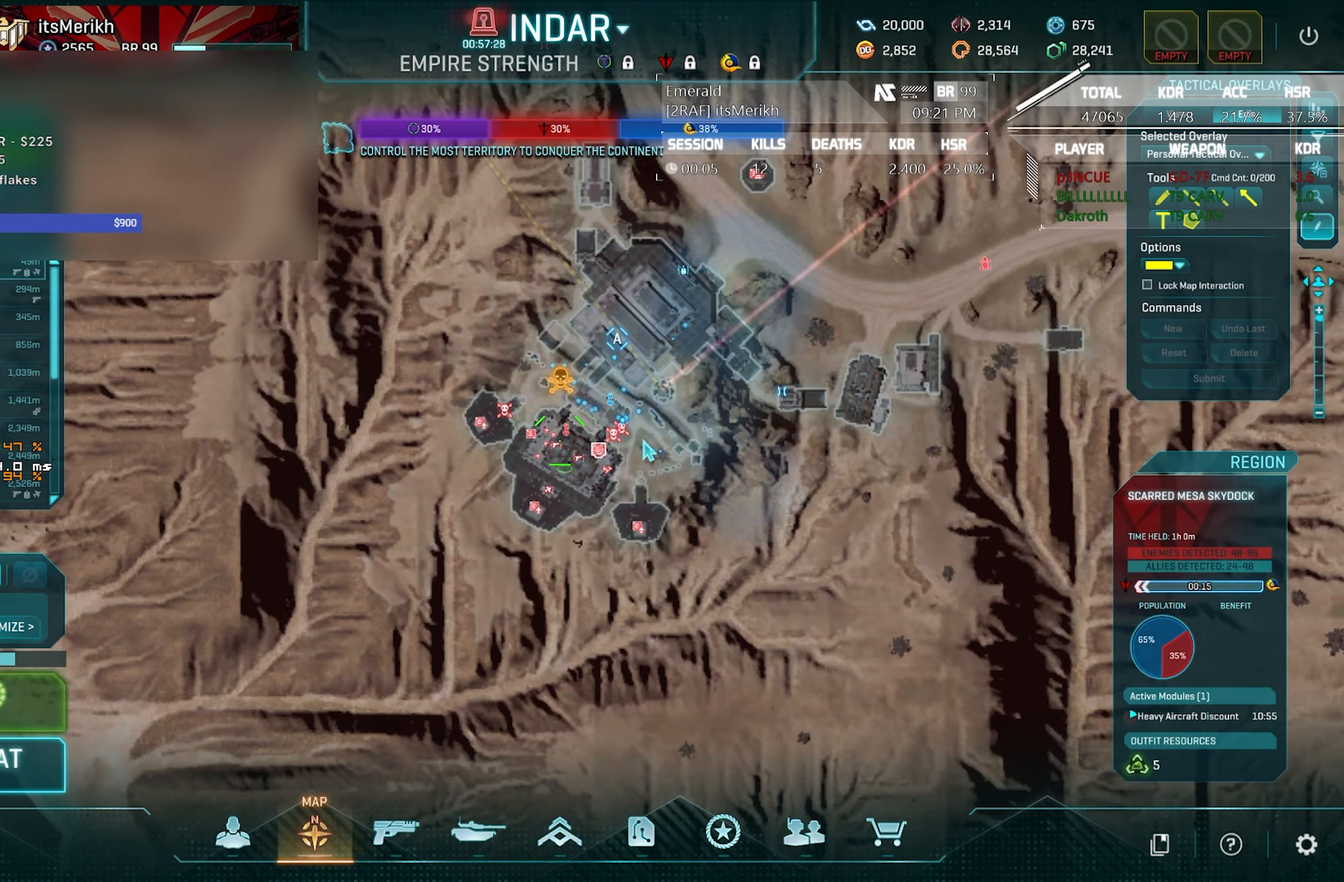
{"keys": [], "mouse": [], "events": [[17, "mouse_right", "up"]]}
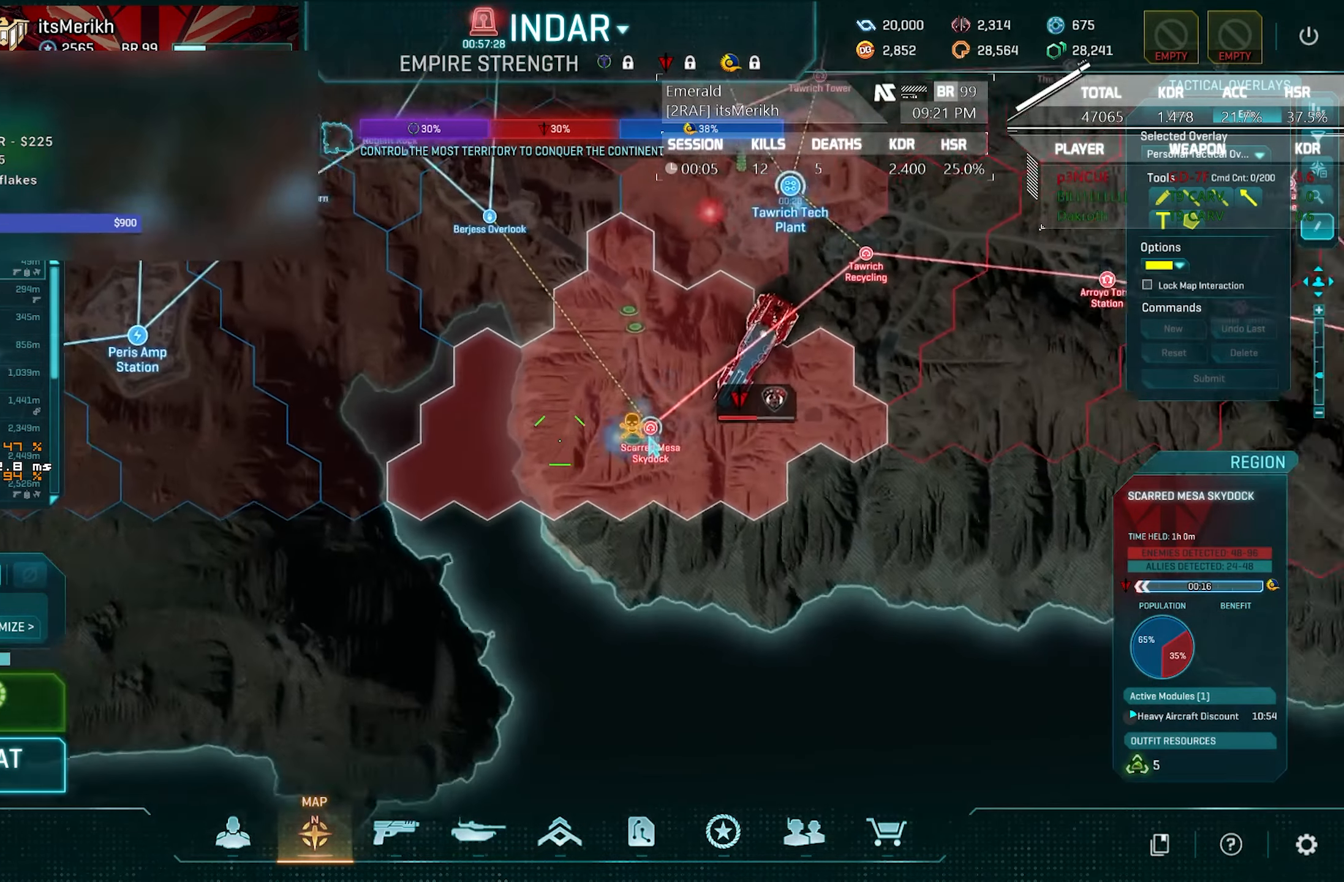
{"keys": [], "mouse": [], "events": []}
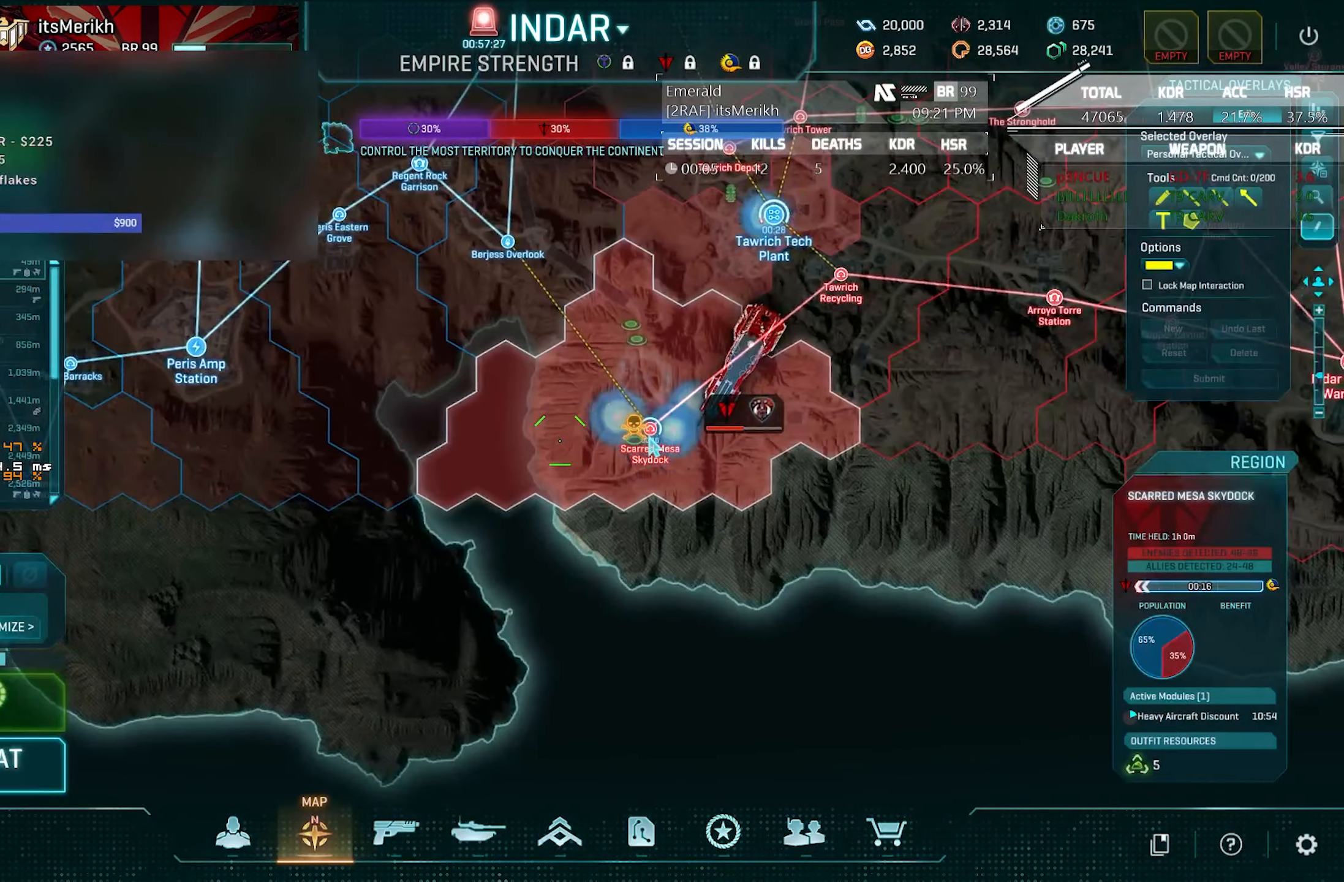
{"keys": [], "mouse": [], "events": []}
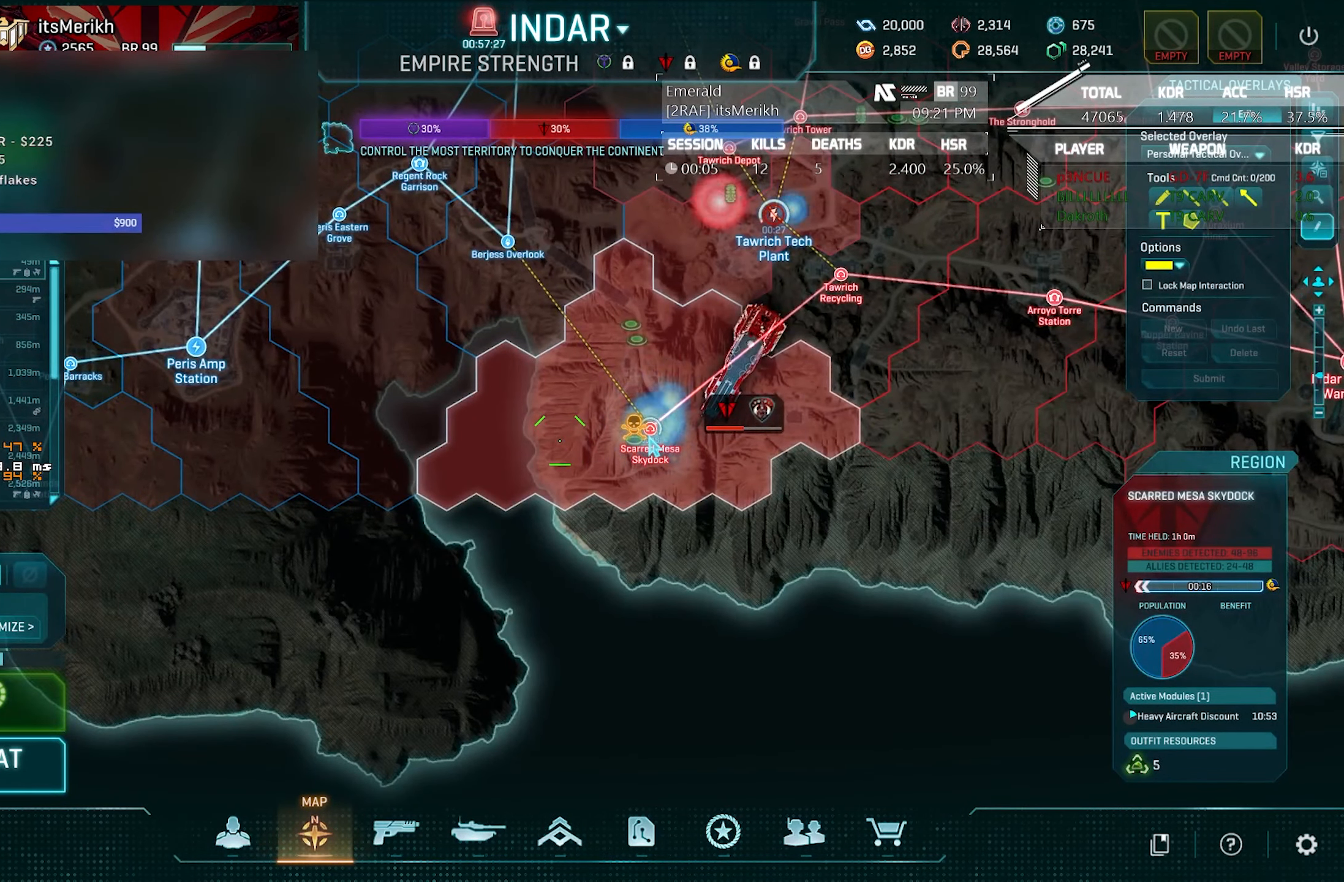
{"keys": [], "mouse": [], "events": []}
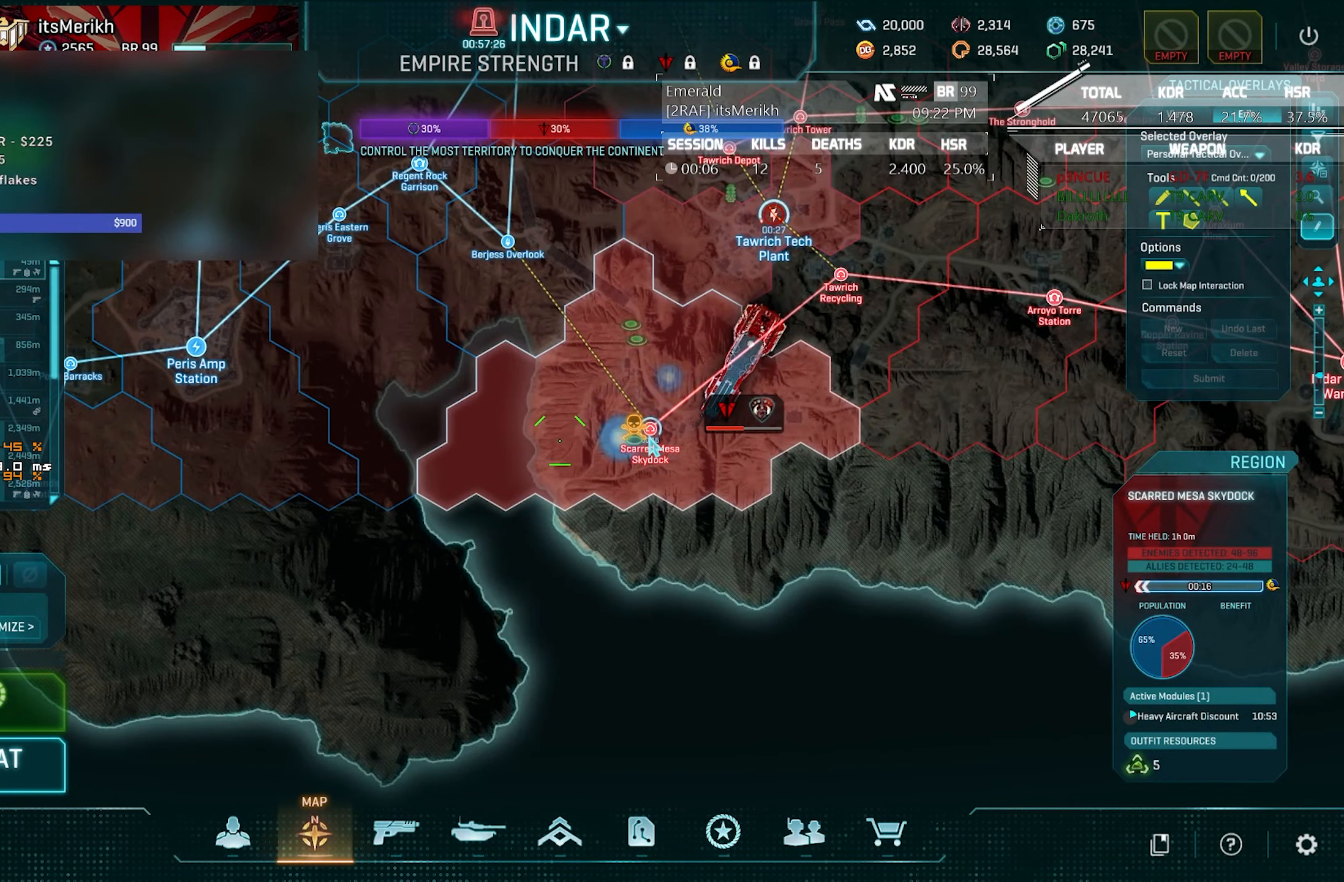
{"keys": [], "mouse": [], "events": []}
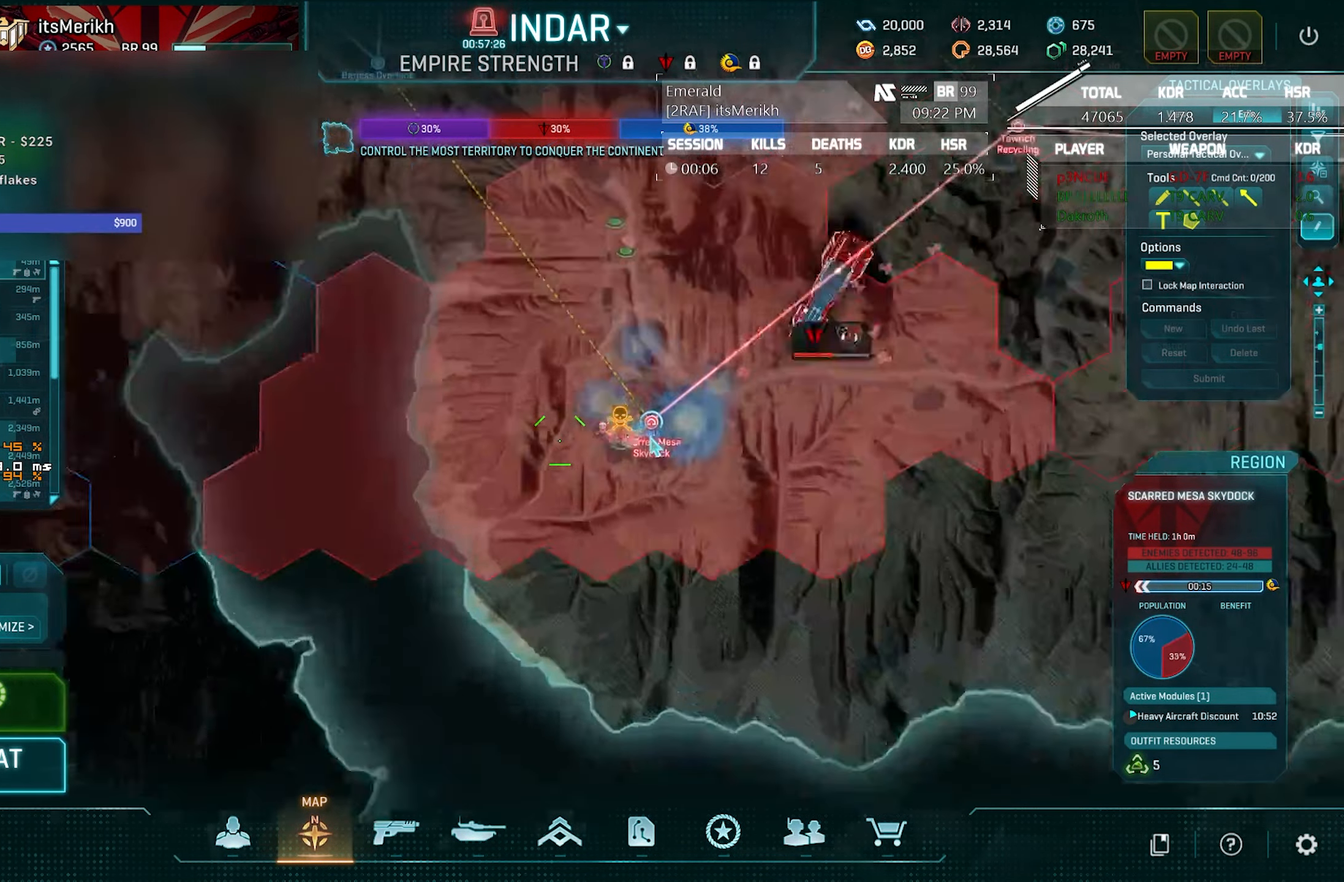
{"keys": [], "mouse": [], "events": []}
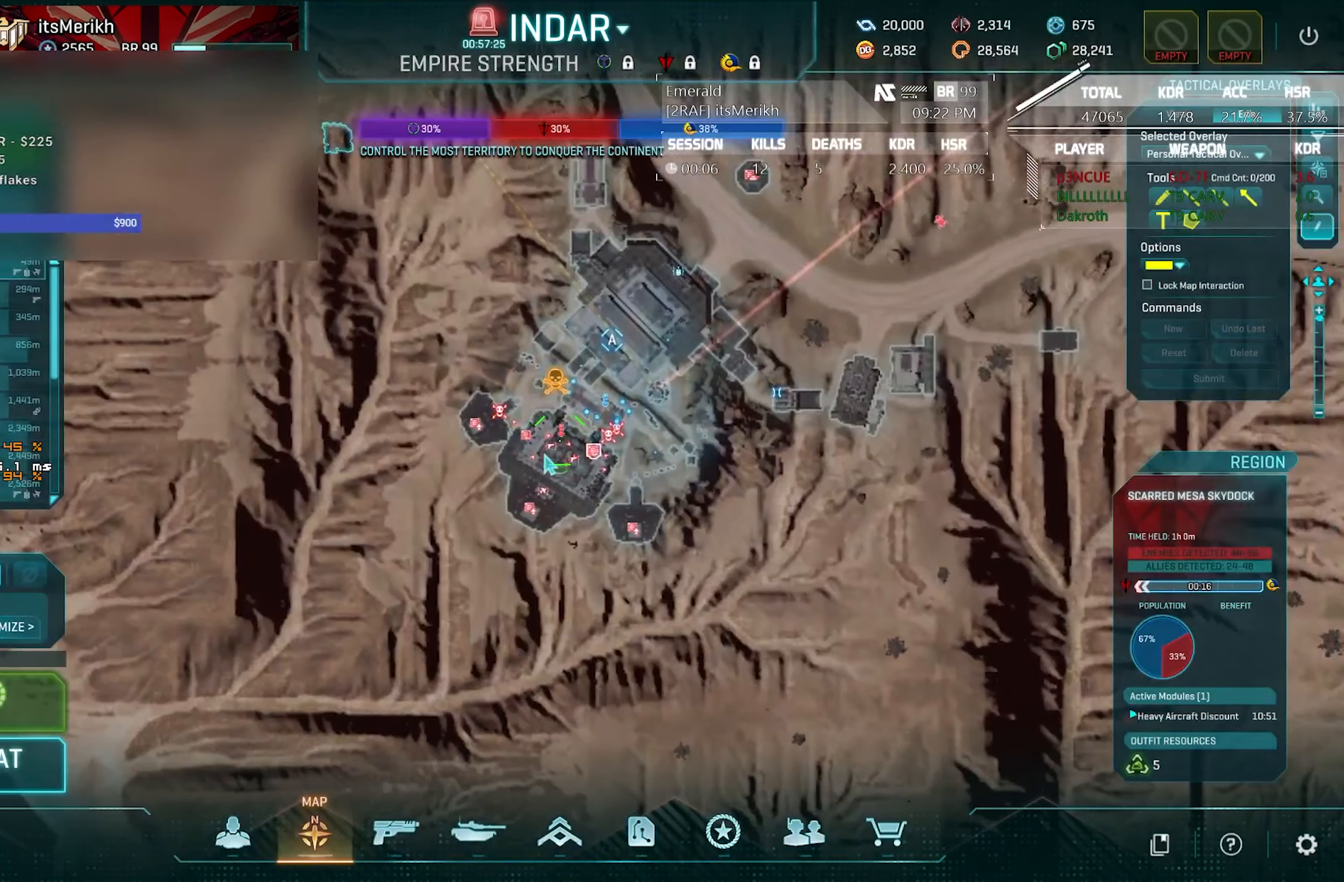
{"keys": [], "mouse": ["left"], "events": [[450, "mouse_left", "down"]]}
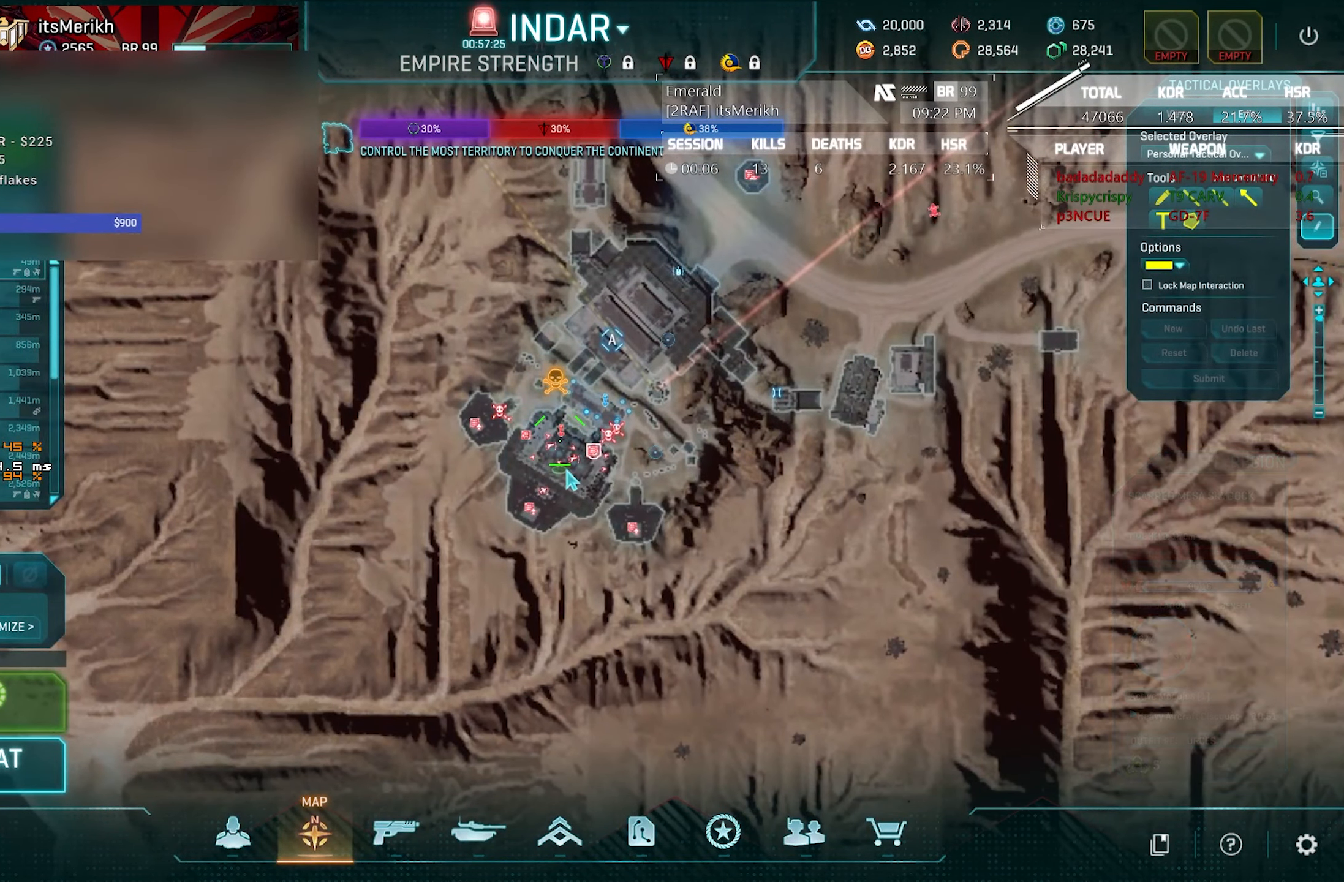
{"keys": [], "mouse": [], "events": [[83, "mouse_left", "up"]]}
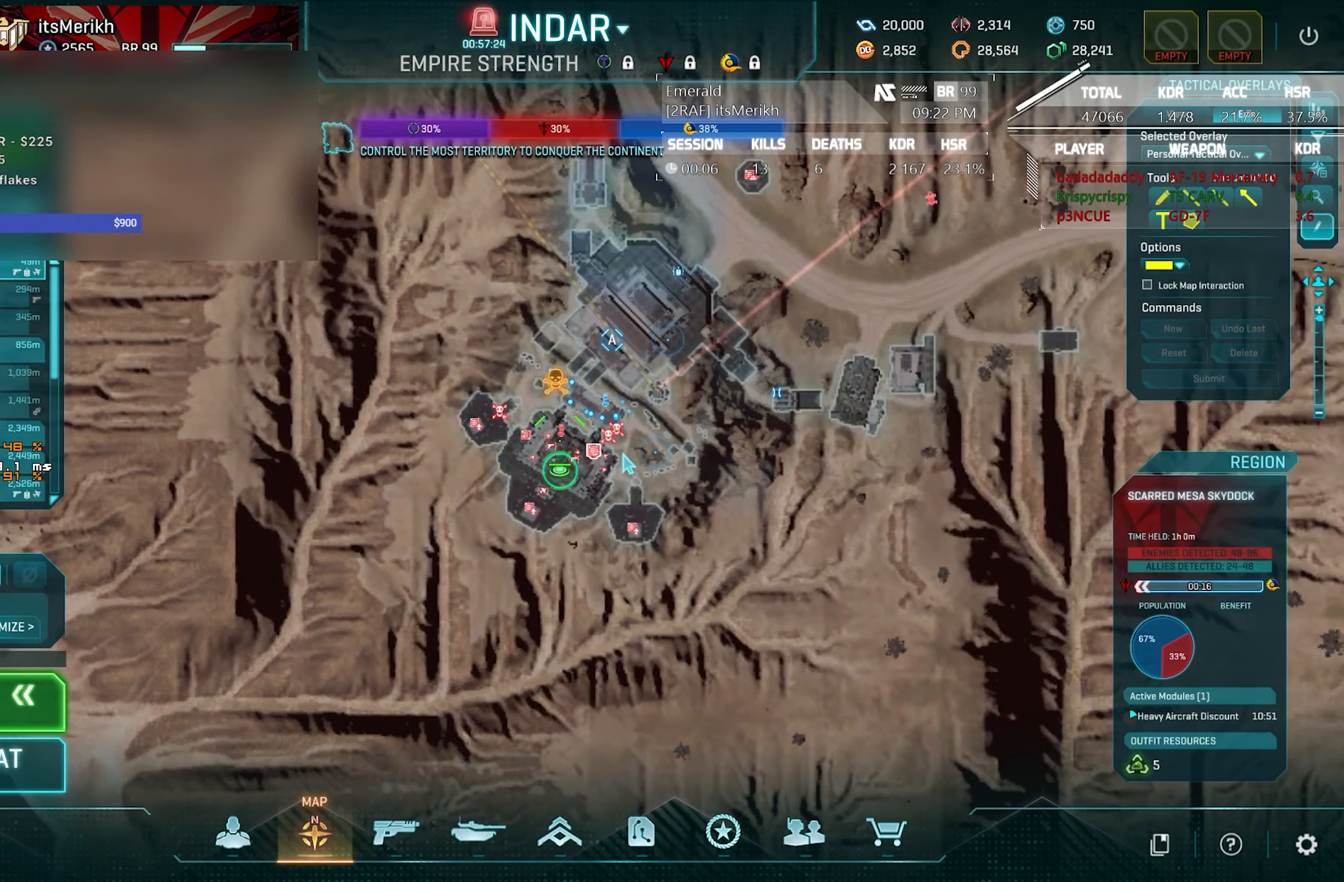
{"keys": [], "mouse": [], "events": []}
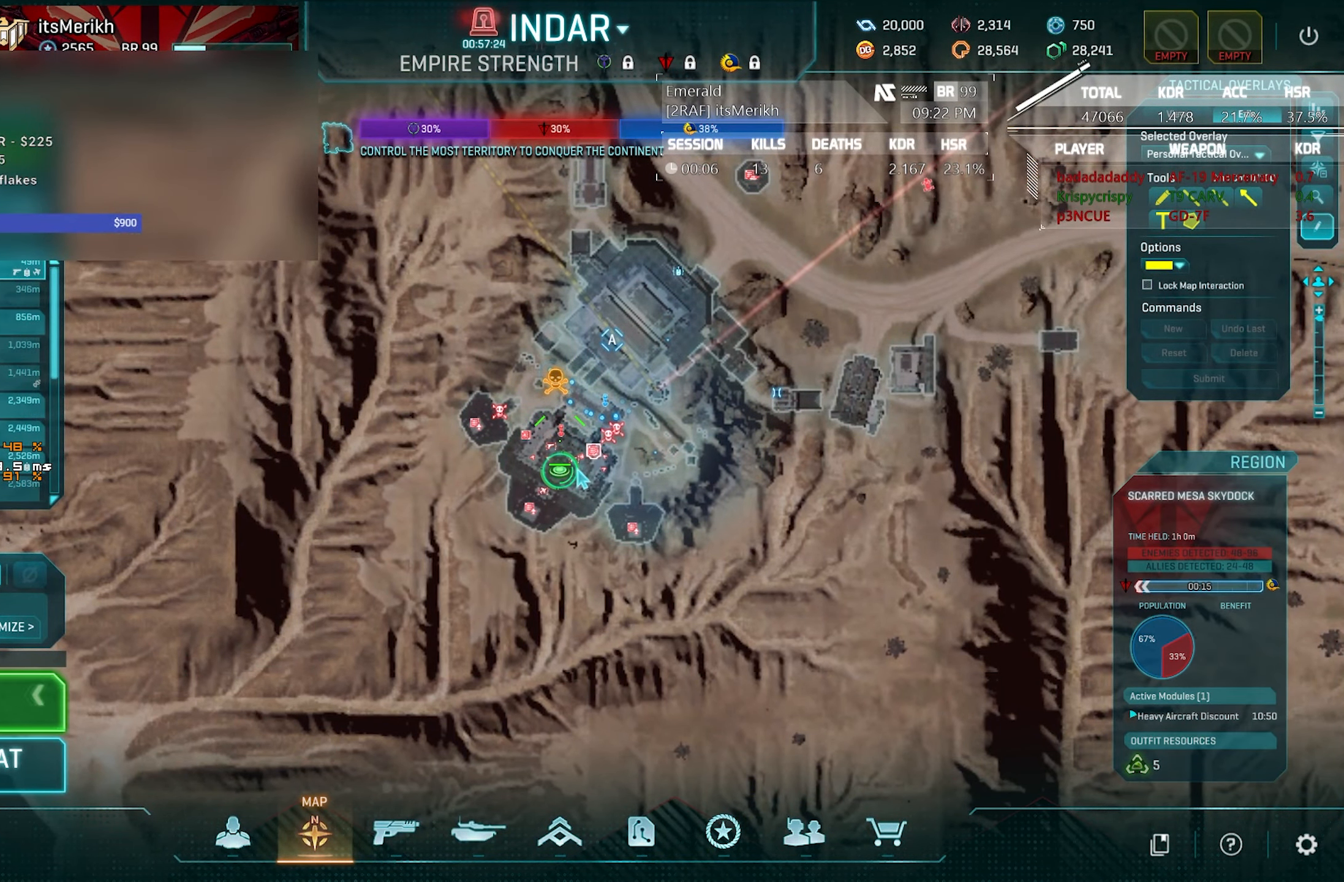
{"keys": [], "mouse": ["left"], "events": [[300, "mouse_left", "down"], [400, "mouse_left", "up"], [450, "mouse_left", "down"]]}
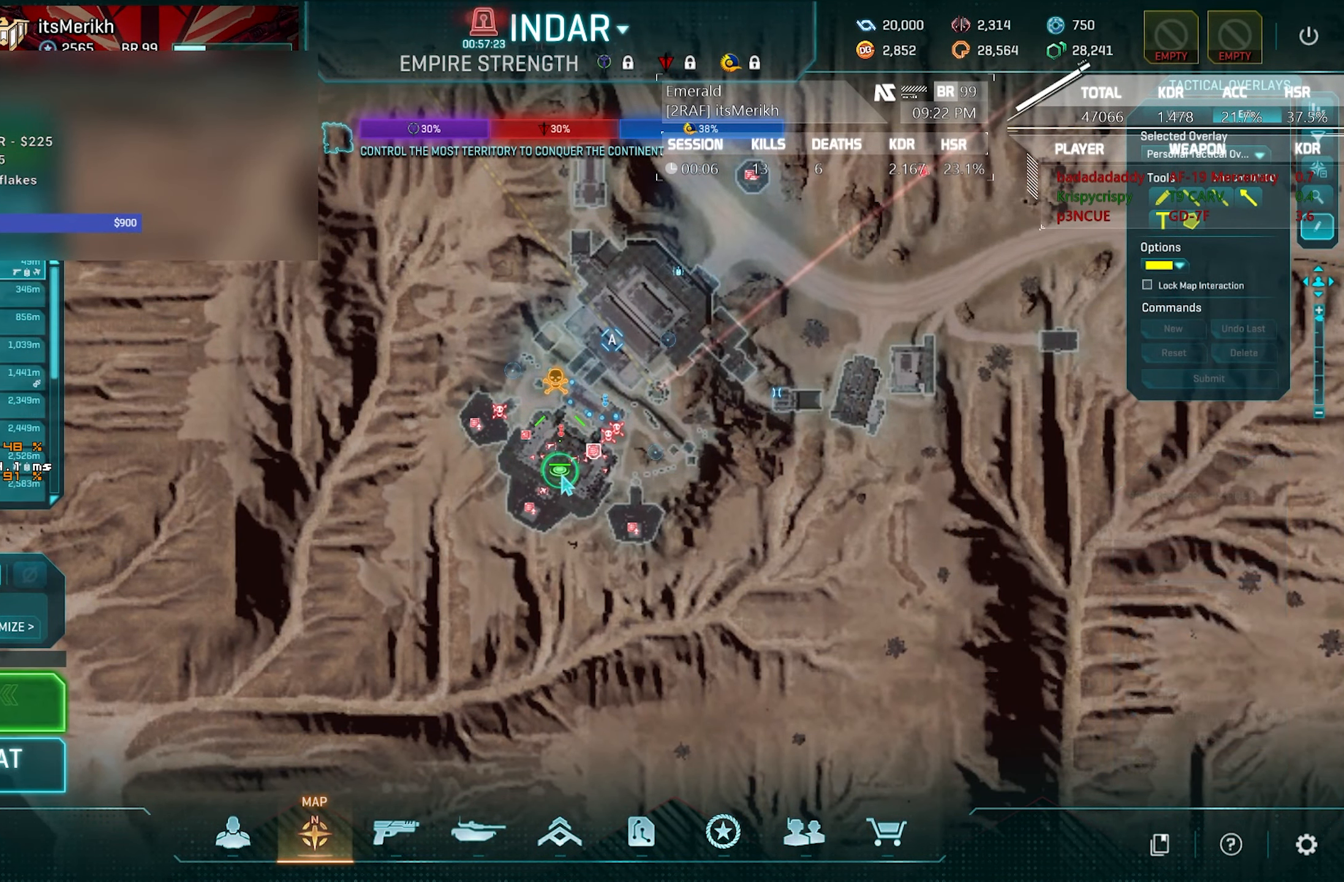
{"keys": ["2", "w"], "mouse": [], "events": [[33, "mouse_left", "up"], [500, "2", "down"], [500, "w", "down"]]}
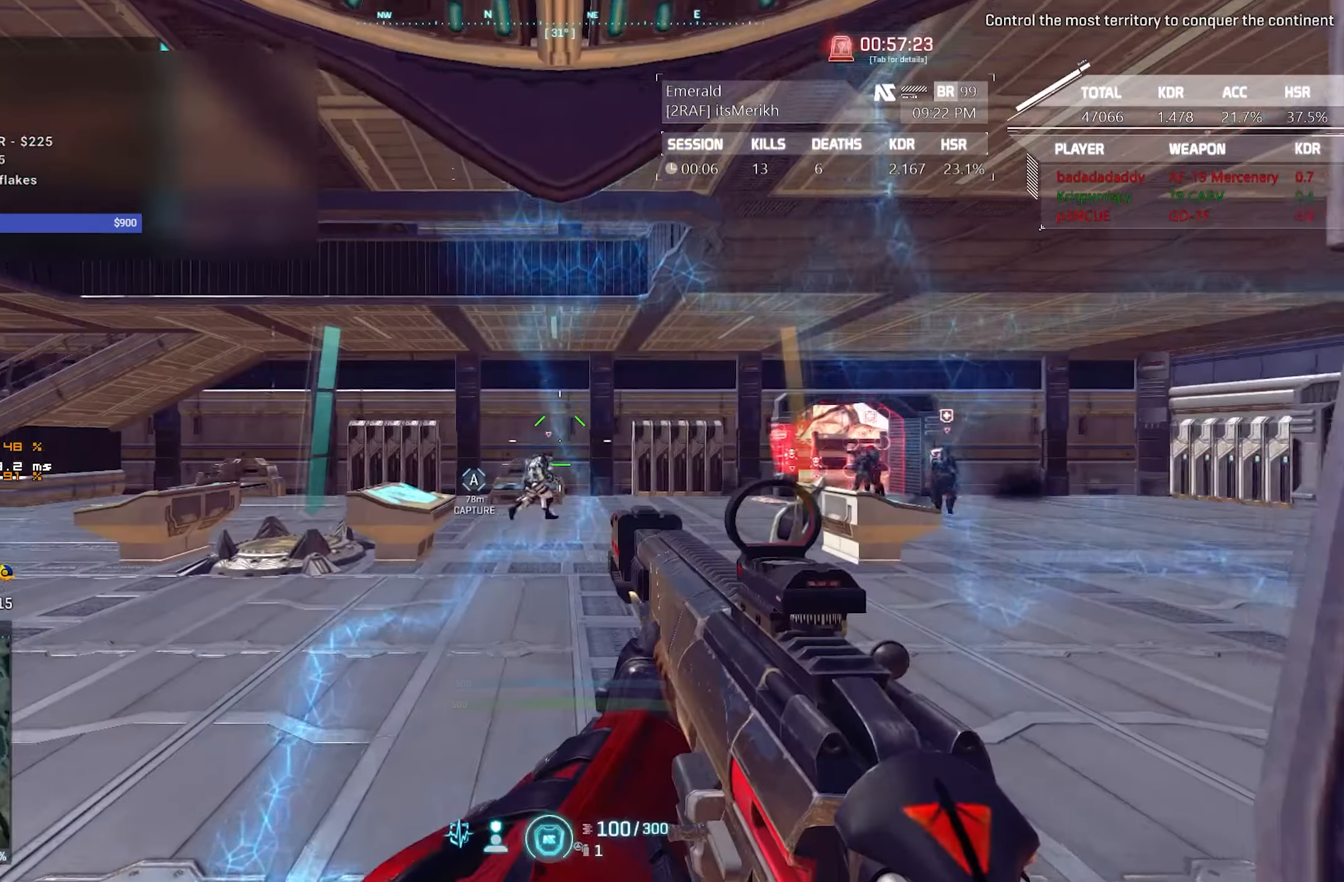
{"keys": ["shift", "w"], "mouse": [], "events": [[50, "2", "up"], [483, "shift", "down"]]}
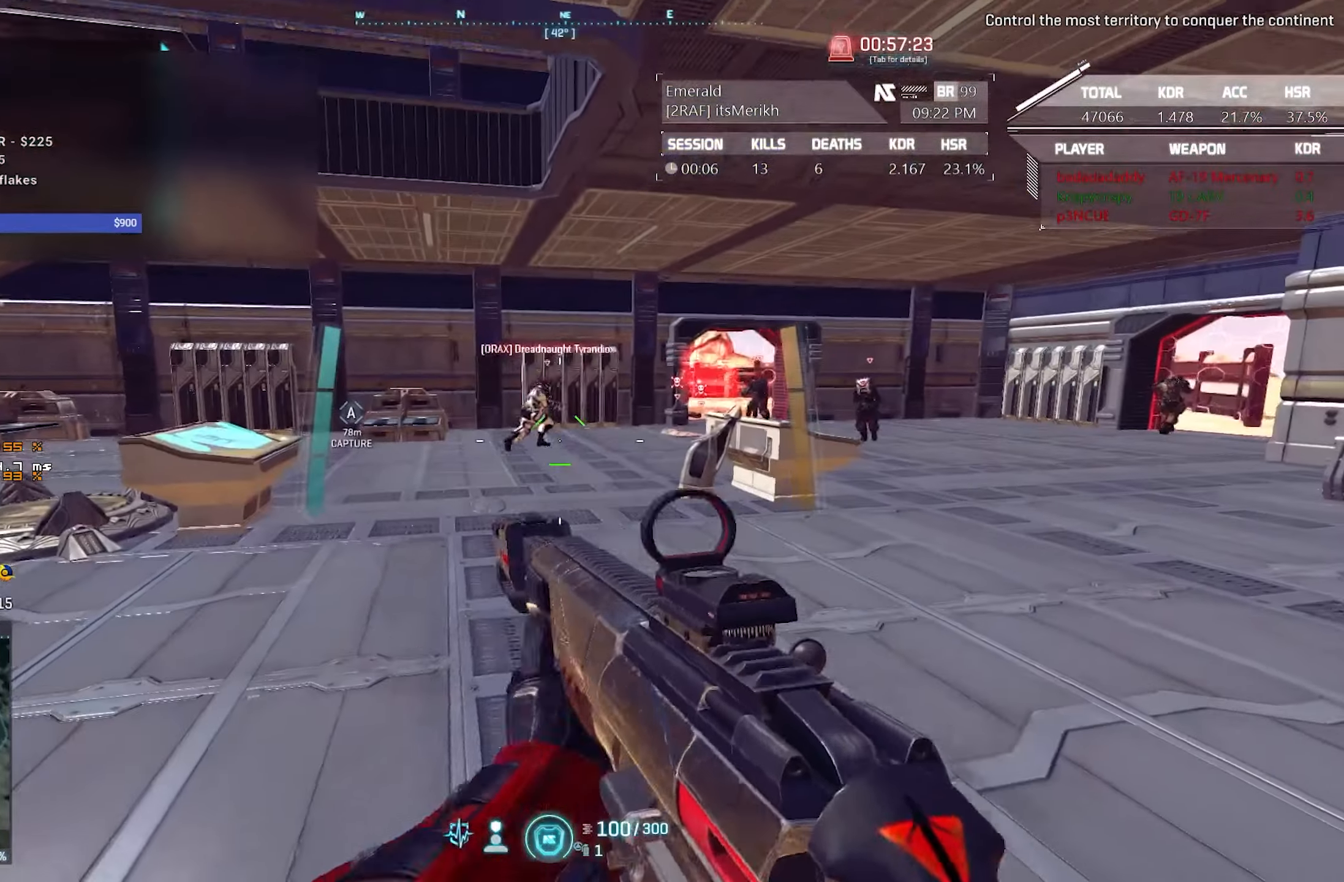
{"keys": ["shift", "w"], "mouse": [], "events": []}
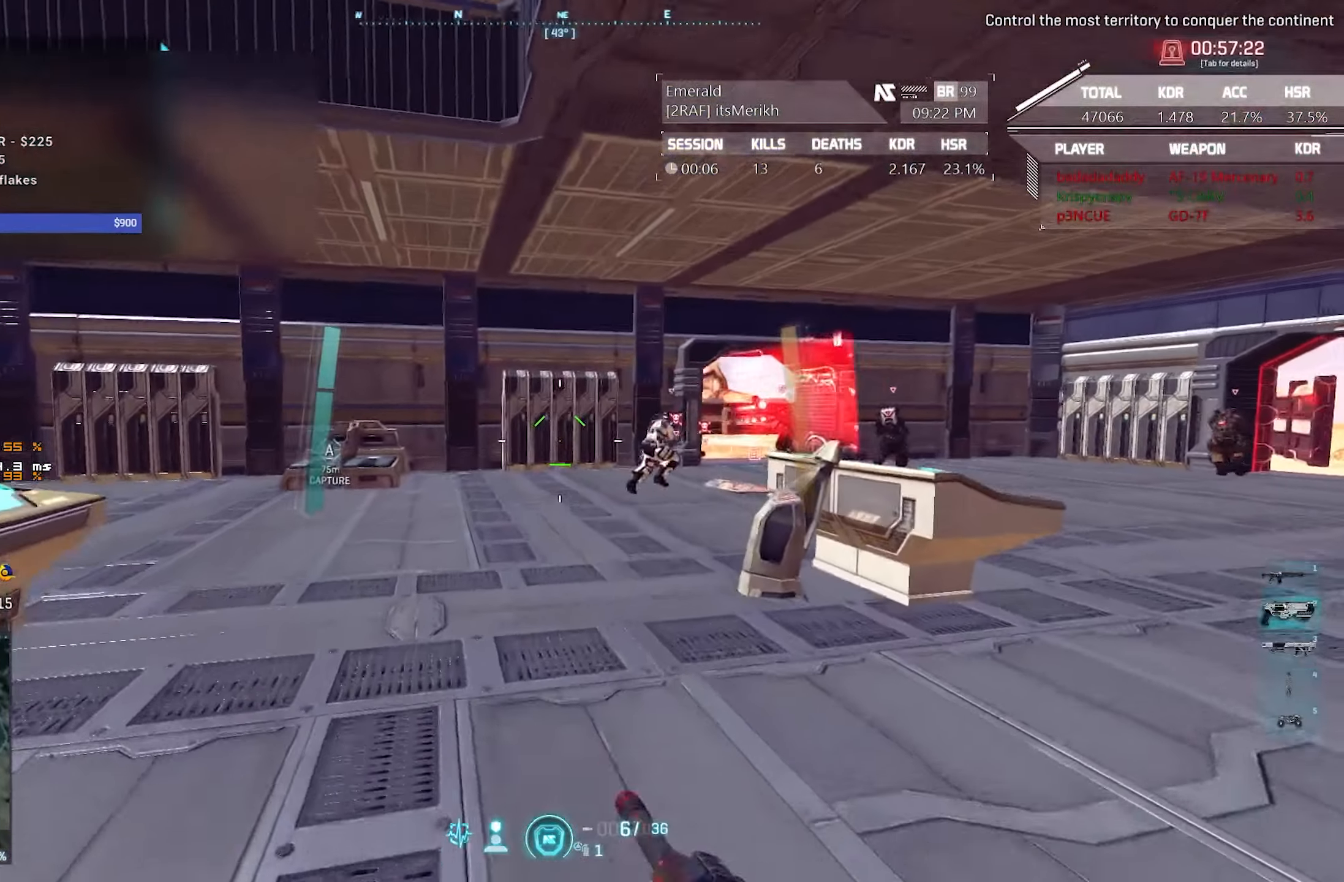
{"keys": ["shift", "w"], "mouse": [], "events": []}
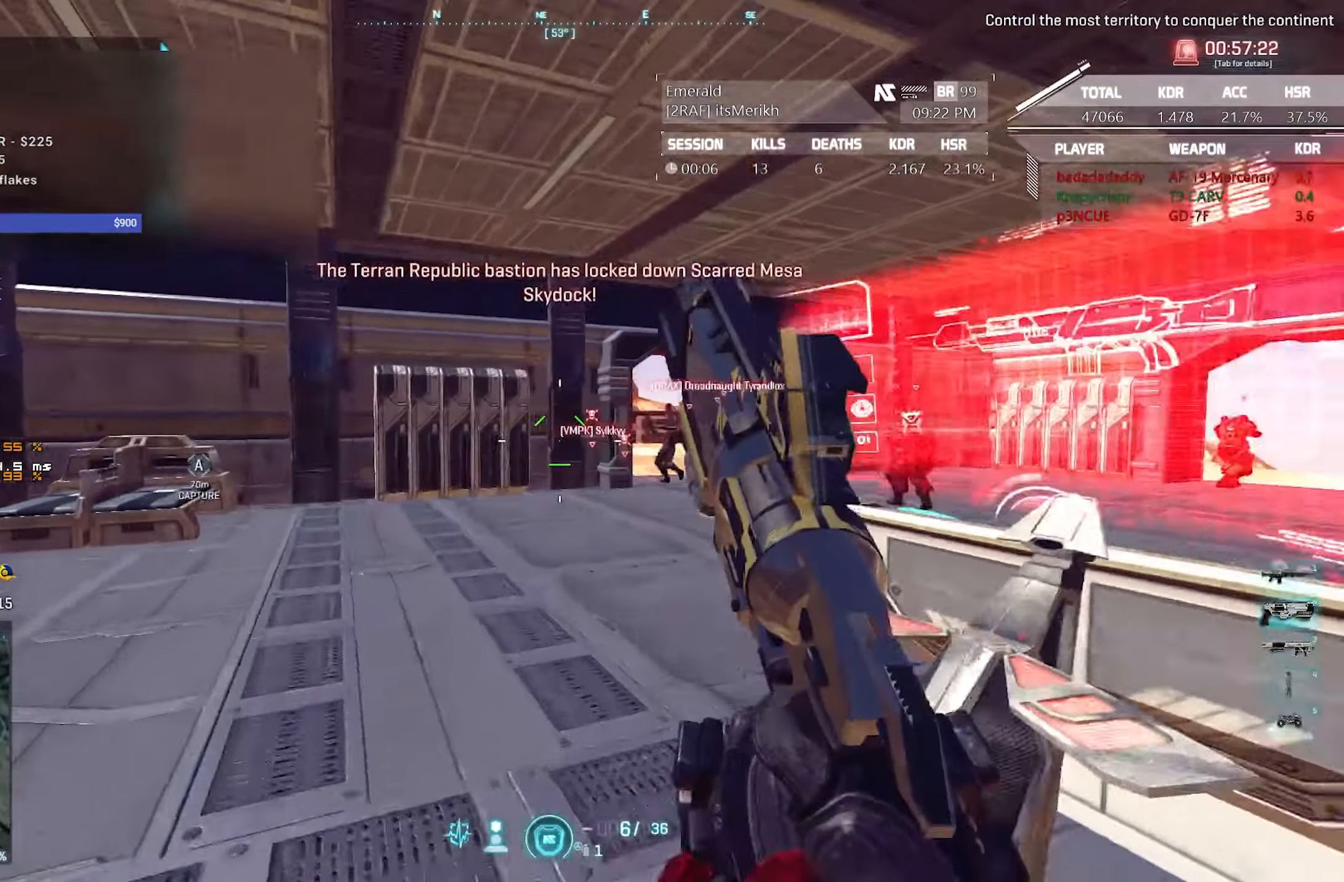
{"keys": ["shift", "w"], "mouse": [], "events": [[383, "1", "down"], [483, "1", "up"]]}
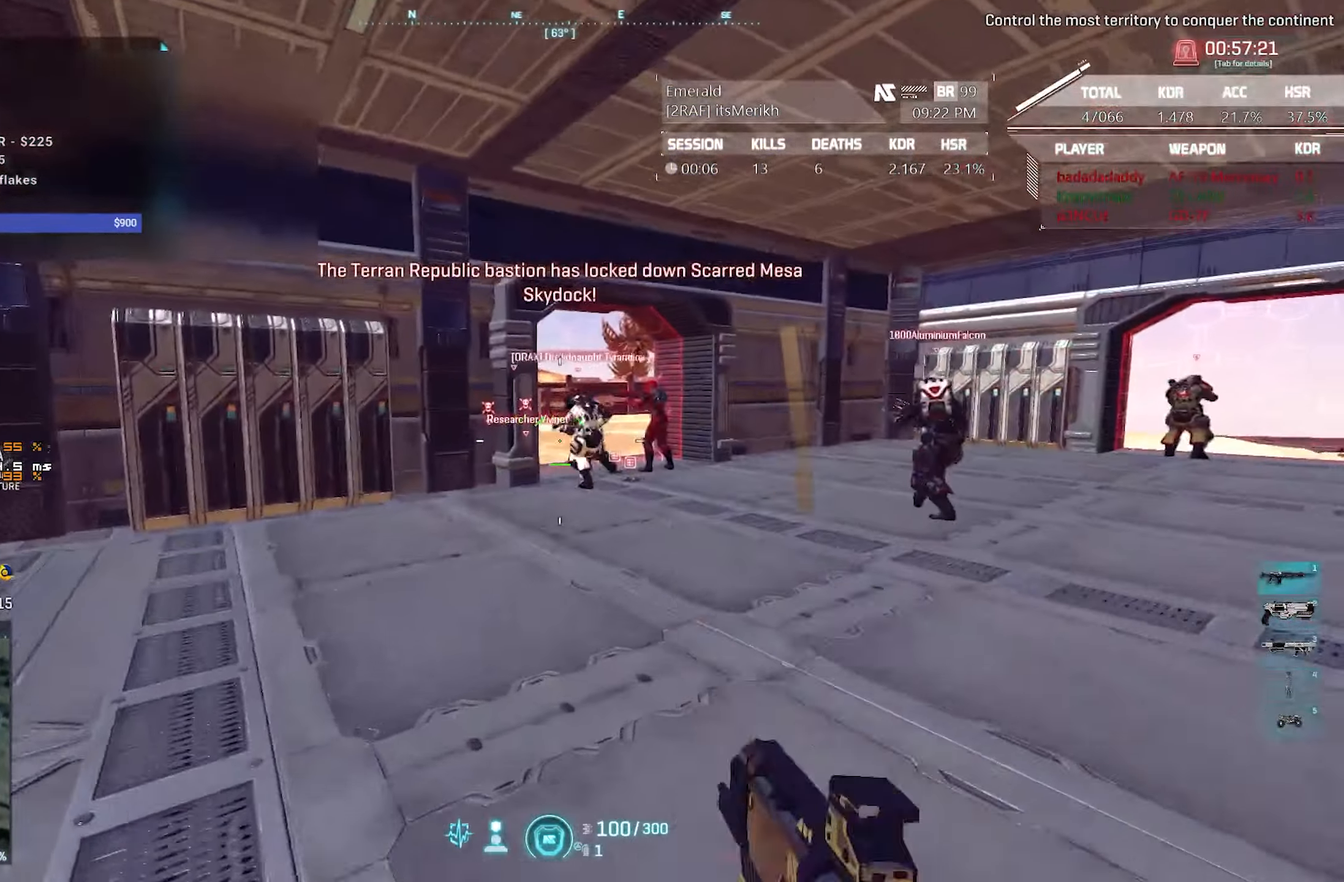
{"keys": ["d", "shift", "w"], "mouse": [], "events": [[67, "d", "down"]]}
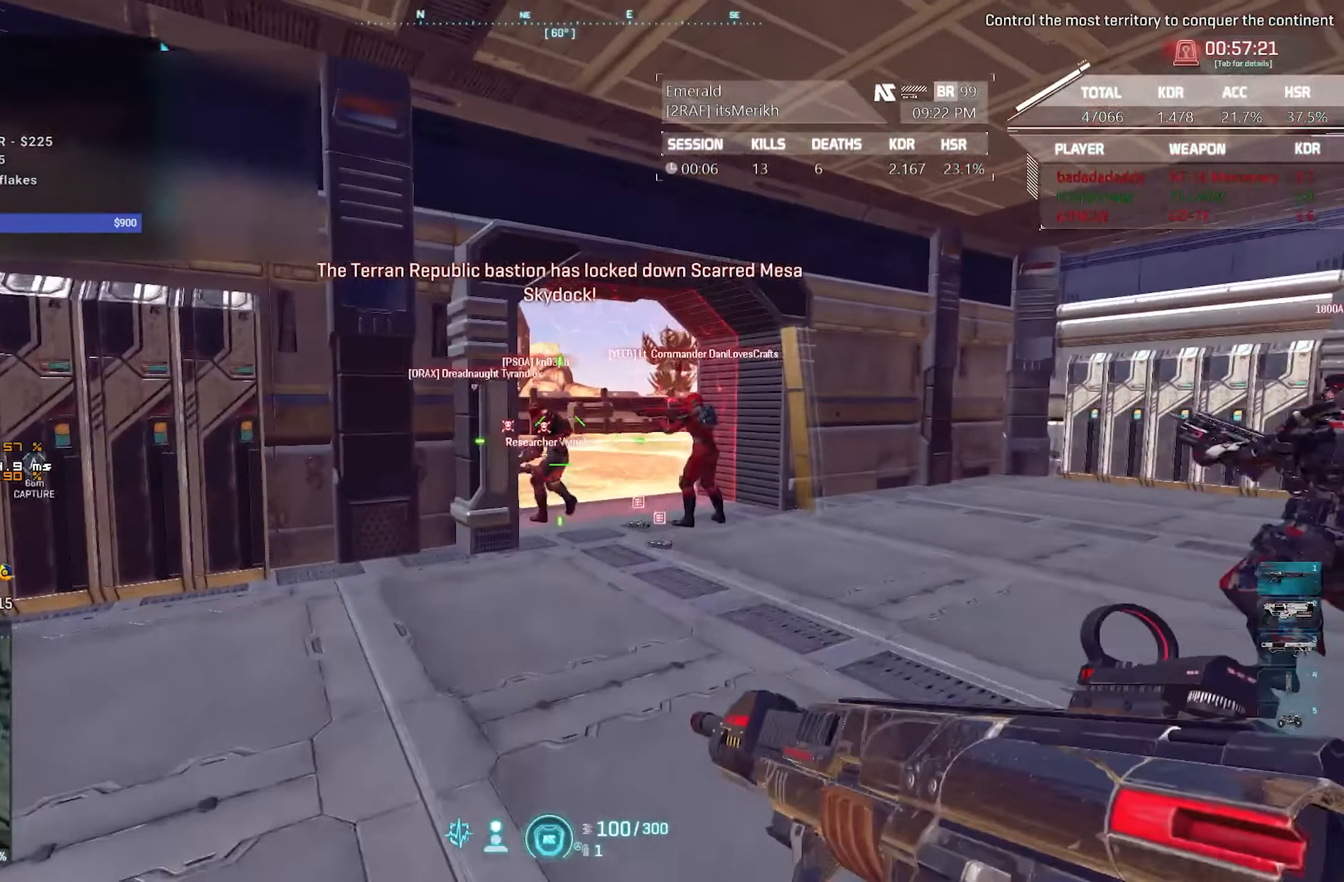
{"keys": ["d", "shift", "w"], "mouse": [], "events": []}
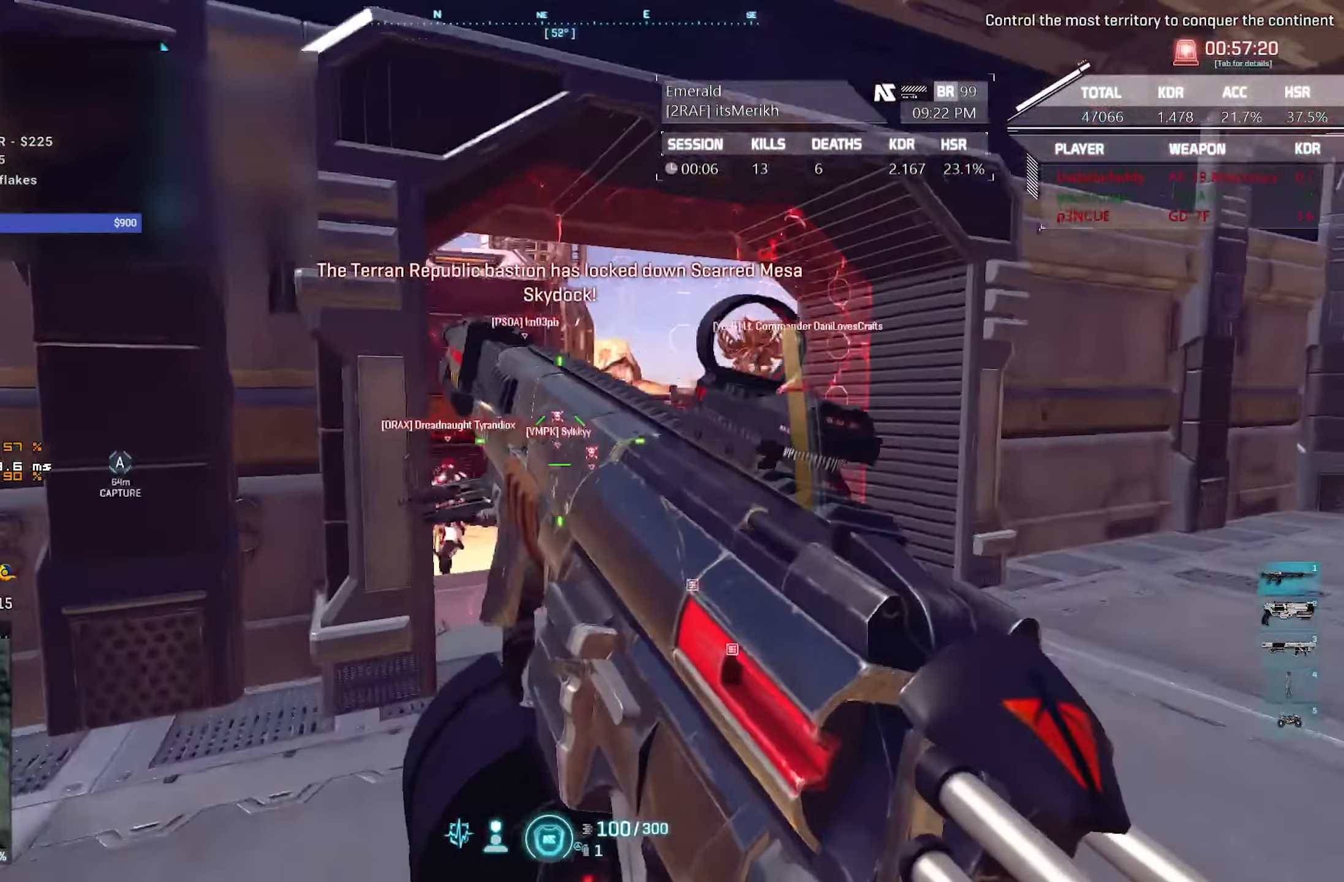
{"keys": ["shift", "w"], "mouse": [], "events": [[200, "d", "up"]]}
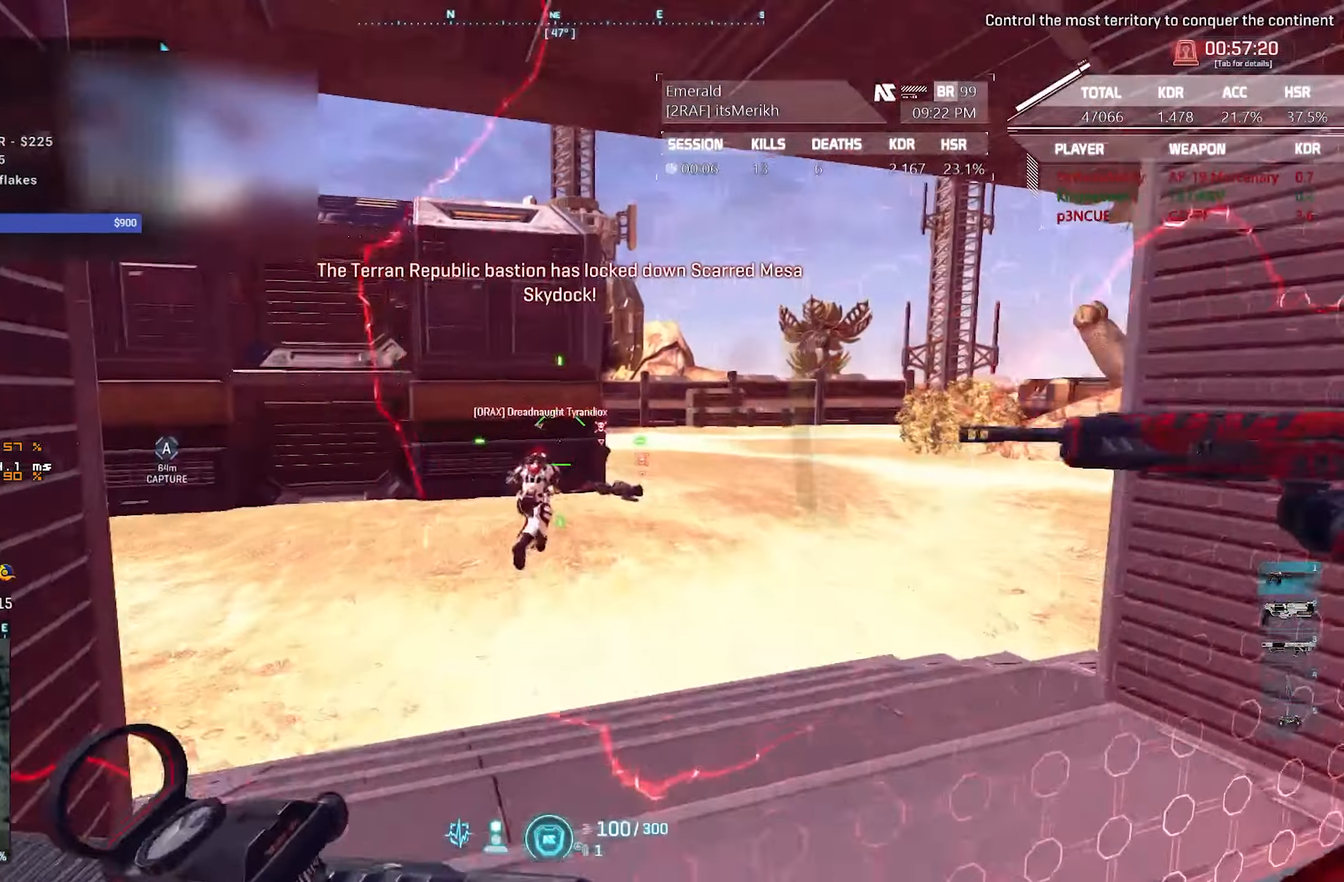
{"keys": ["a", "shift", "w"], "mouse": [], "events": [[67, "a", "down"]]}
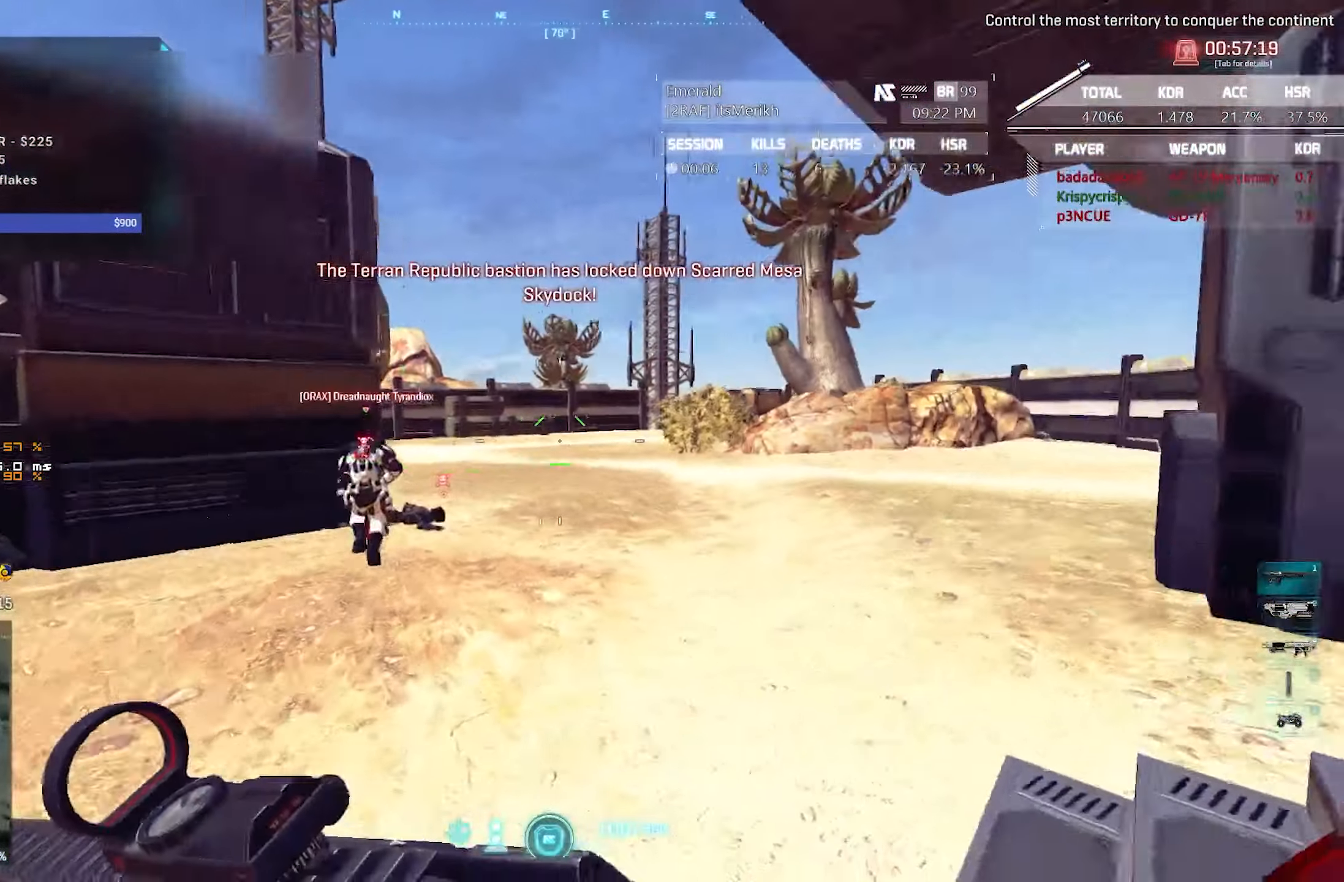
{"keys": ["a", "shift", "w"], "mouse": [], "events": []}
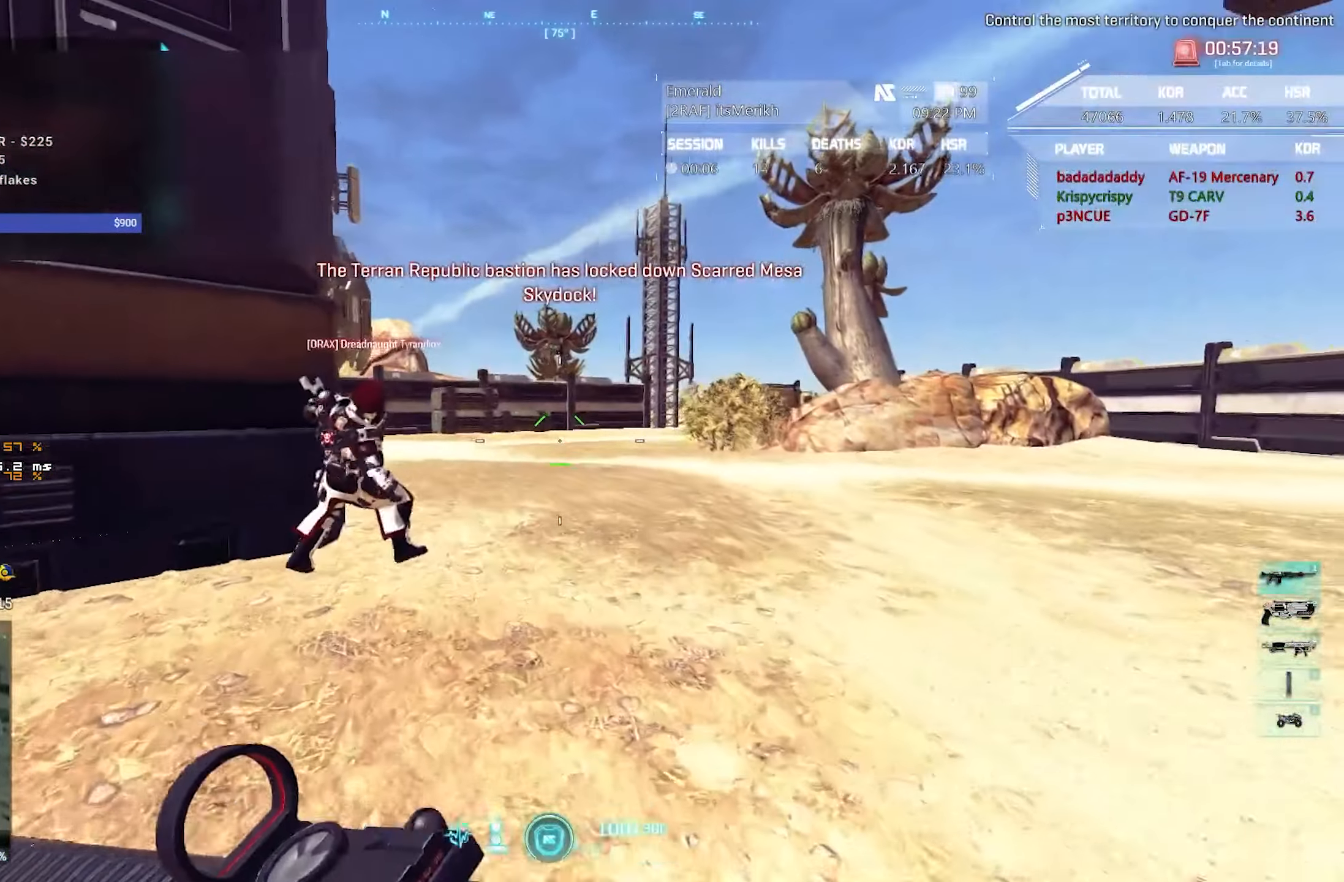
{"keys": ["d", "shift", "w"], "mouse": [], "events": [[50, "a", "up"], [200, "d", "down"]]}
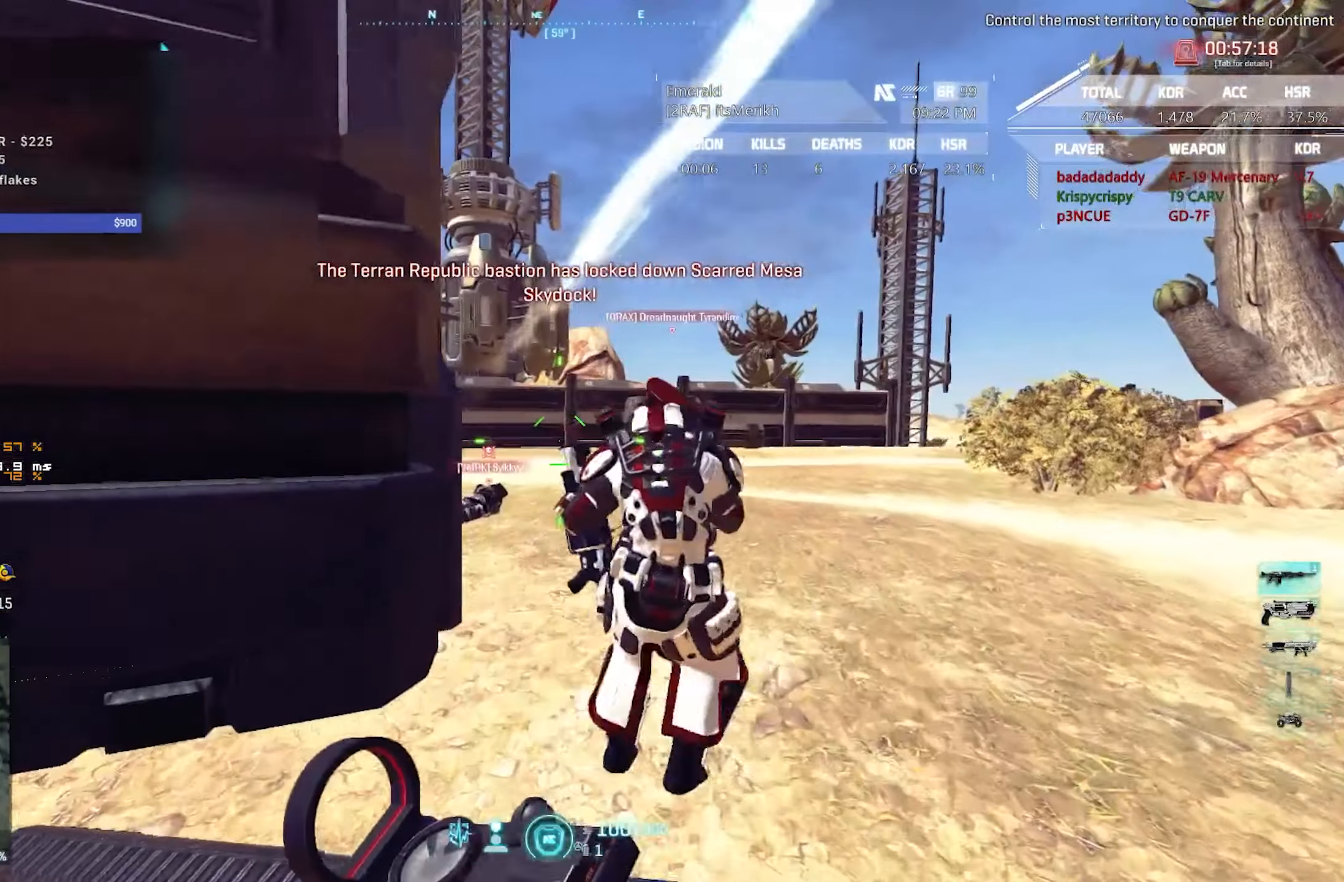
{"keys": ["d"], "mouse": ["right"], "events": [[167, "shift", "up"], [350, "w", "up"], [450, "mouse_right", "down"]]}
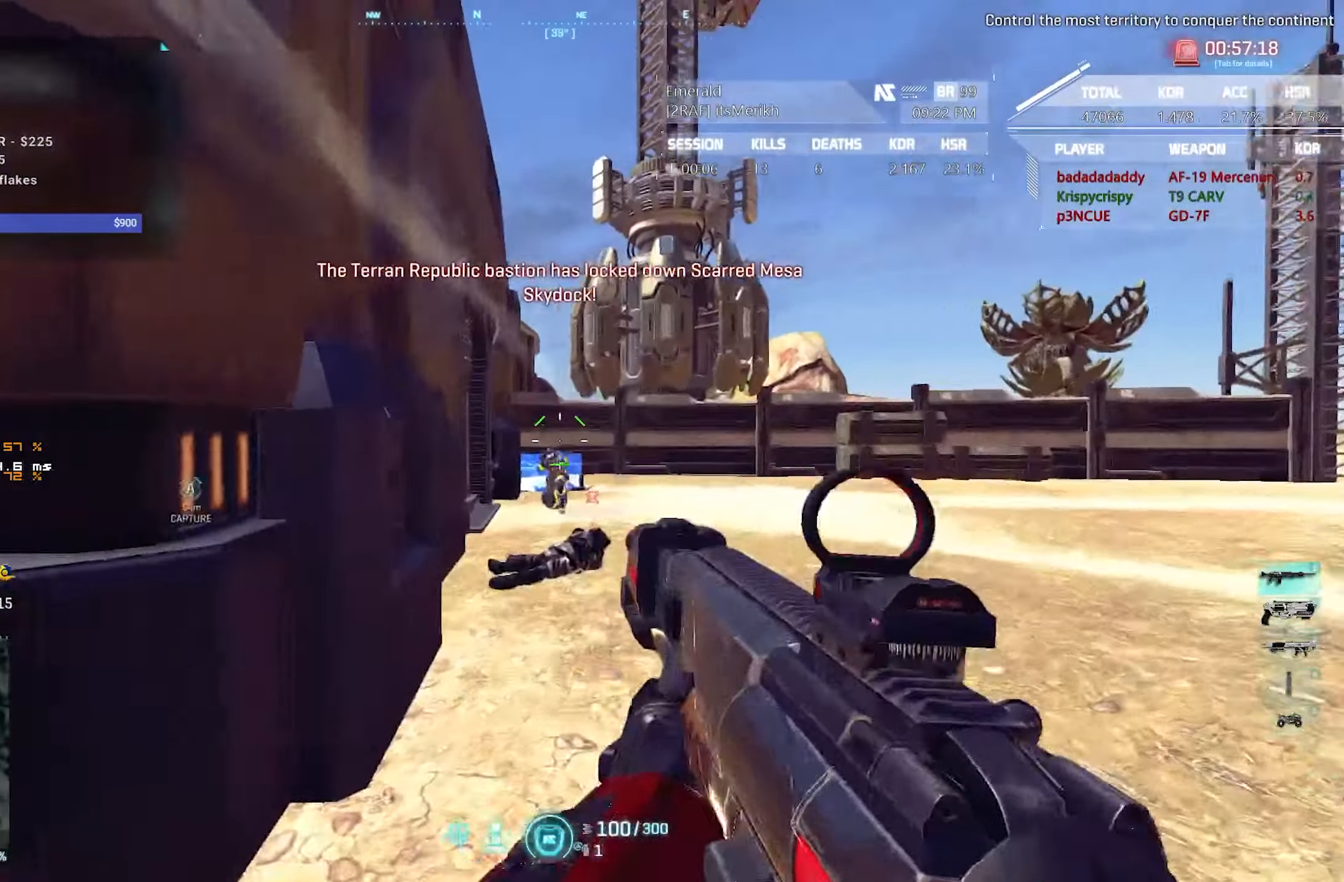
{"keys": ["a", "q"], "mouse": ["left", "right"], "events": [[184, "mouse_left", "down"], [317, "a", "down"], [367, "d", "up"], [417, "mouse_left", "up"], [500, "mouse_left", "down"], [500, "q", "down"]]}
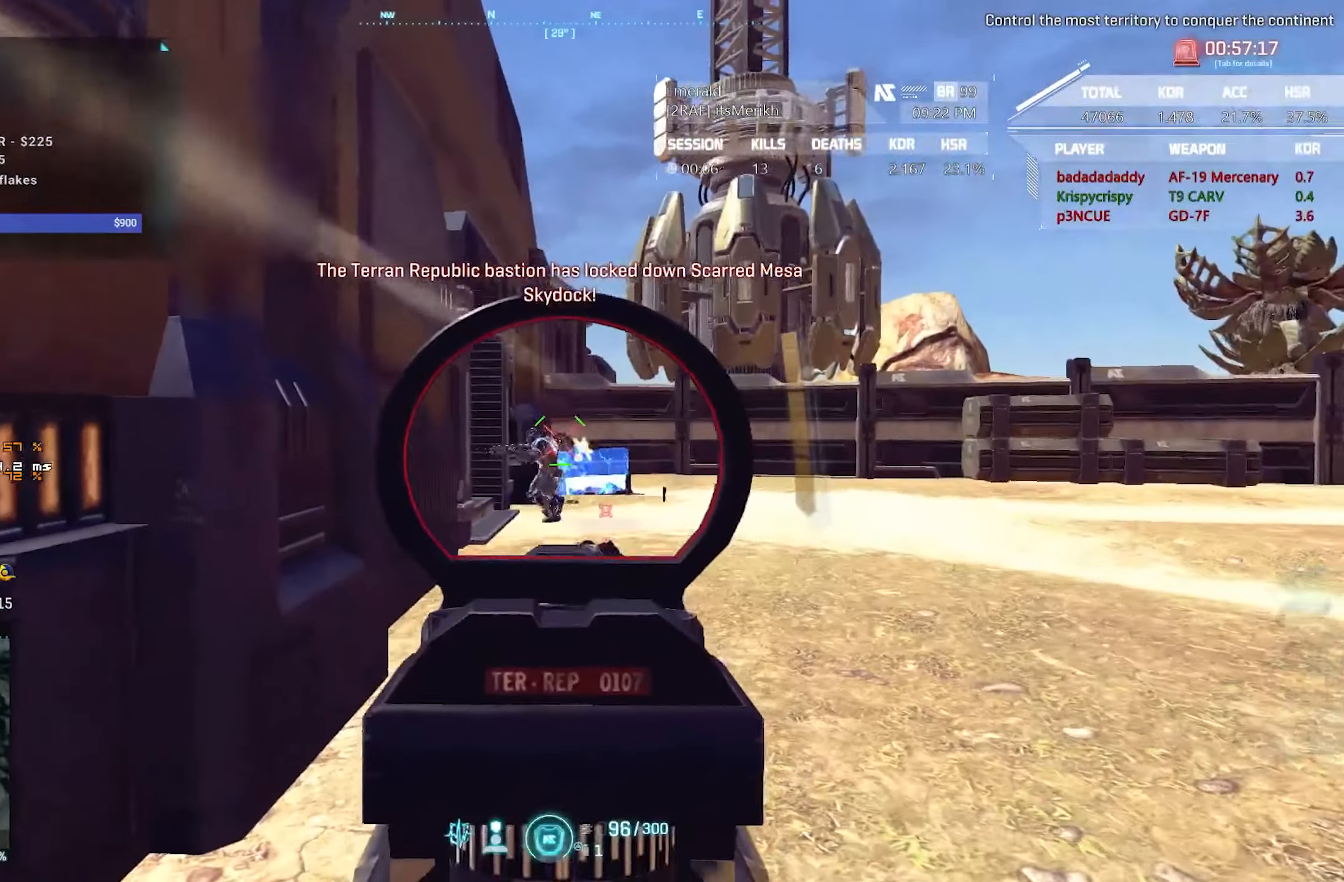
{"keys": ["a"], "mouse": ["left", "right"], "events": [[100, "q", "up"], [284, "mouse_left", "up"], [384, "mouse_left", "down"]]}
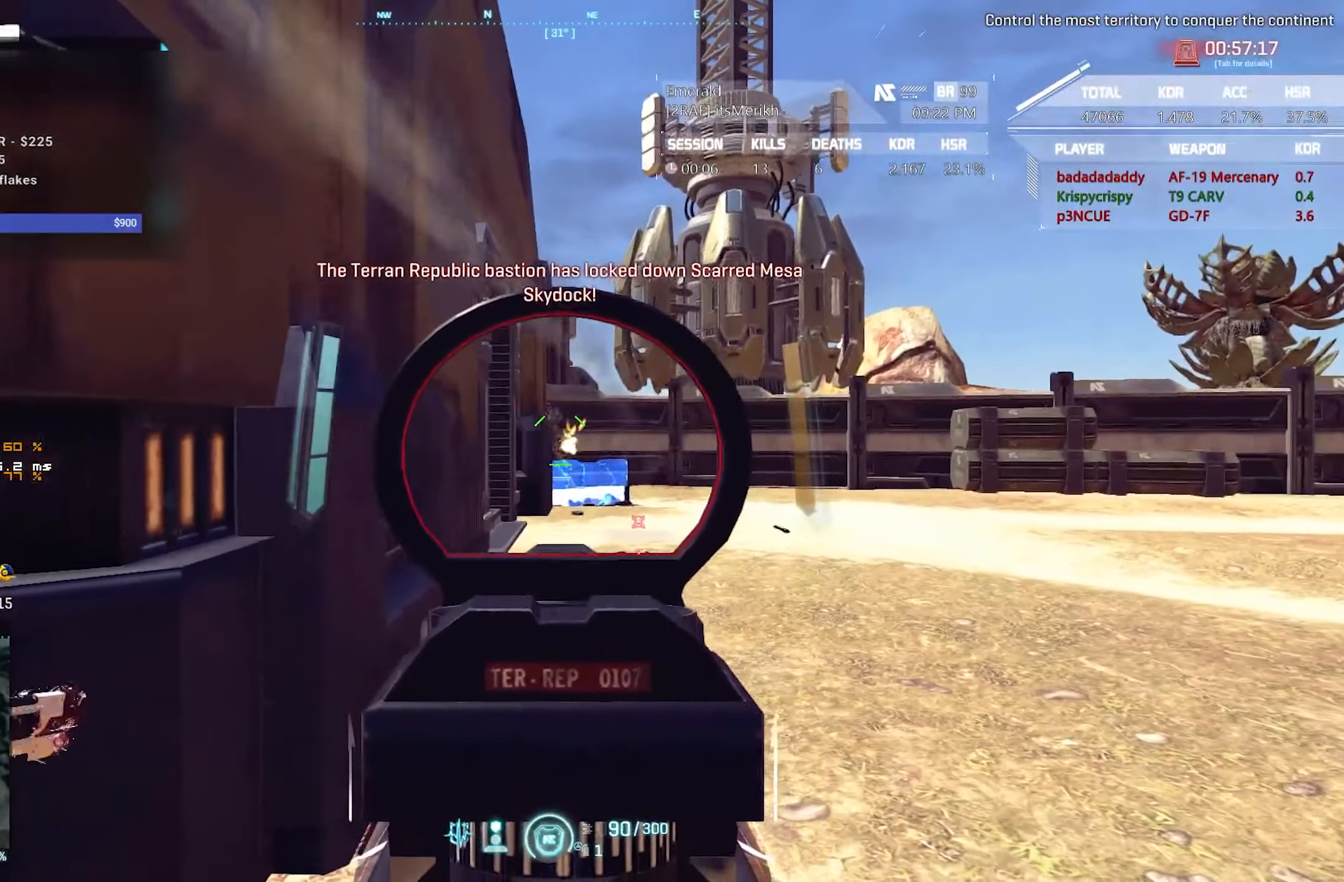
{"keys": ["d"], "mouse": ["left", "right"], "events": [[17, "d", "down"], [67, "a", "up"], [167, "mouse_left", "up"], [350, "mouse_left", "down"]]}